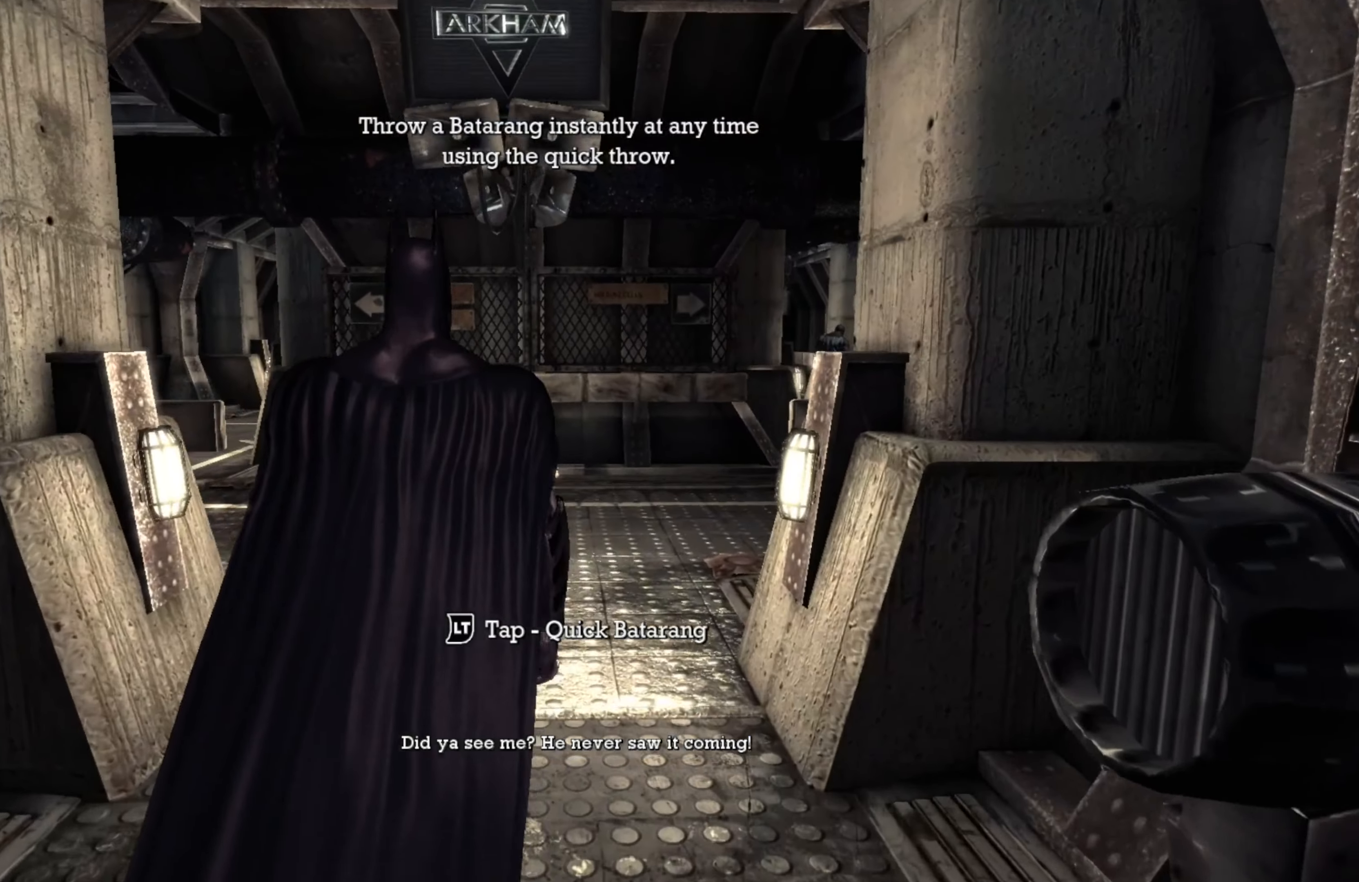
Gameplay with a controller (Xbox layout); each line is a JSON object with the inputs held at the frame after it. "events" lists button and stick changes between this image and that frame as [ms after this image, input, new state], when the widget could be followed in between.
{"buttons": [], "left_stick": "center", "right_stick": "center", "events": []}
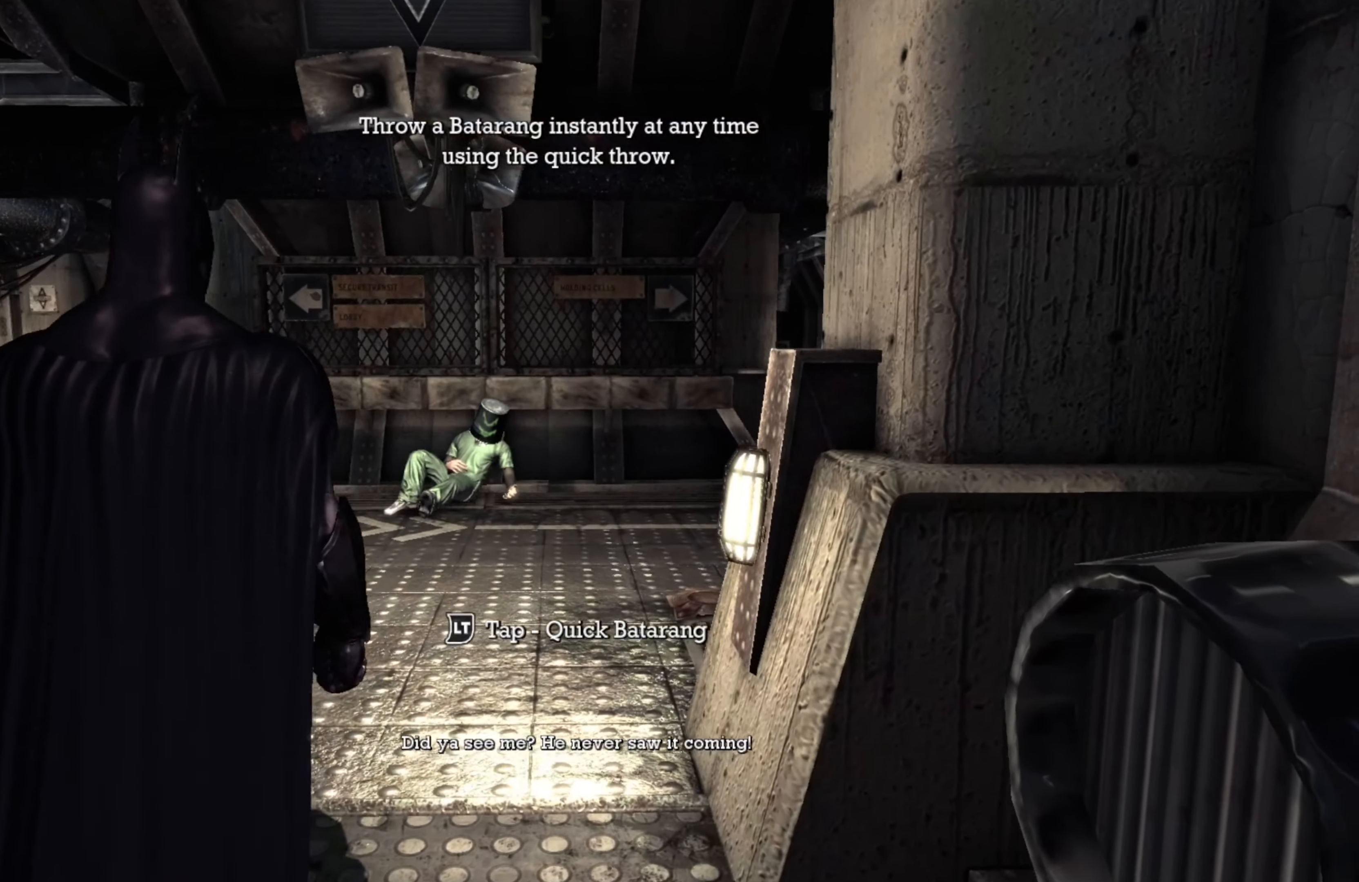
{"buttons": [], "left_stick": "up", "right_stick": "center", "events": [[200, "left_stick", "up"]]}
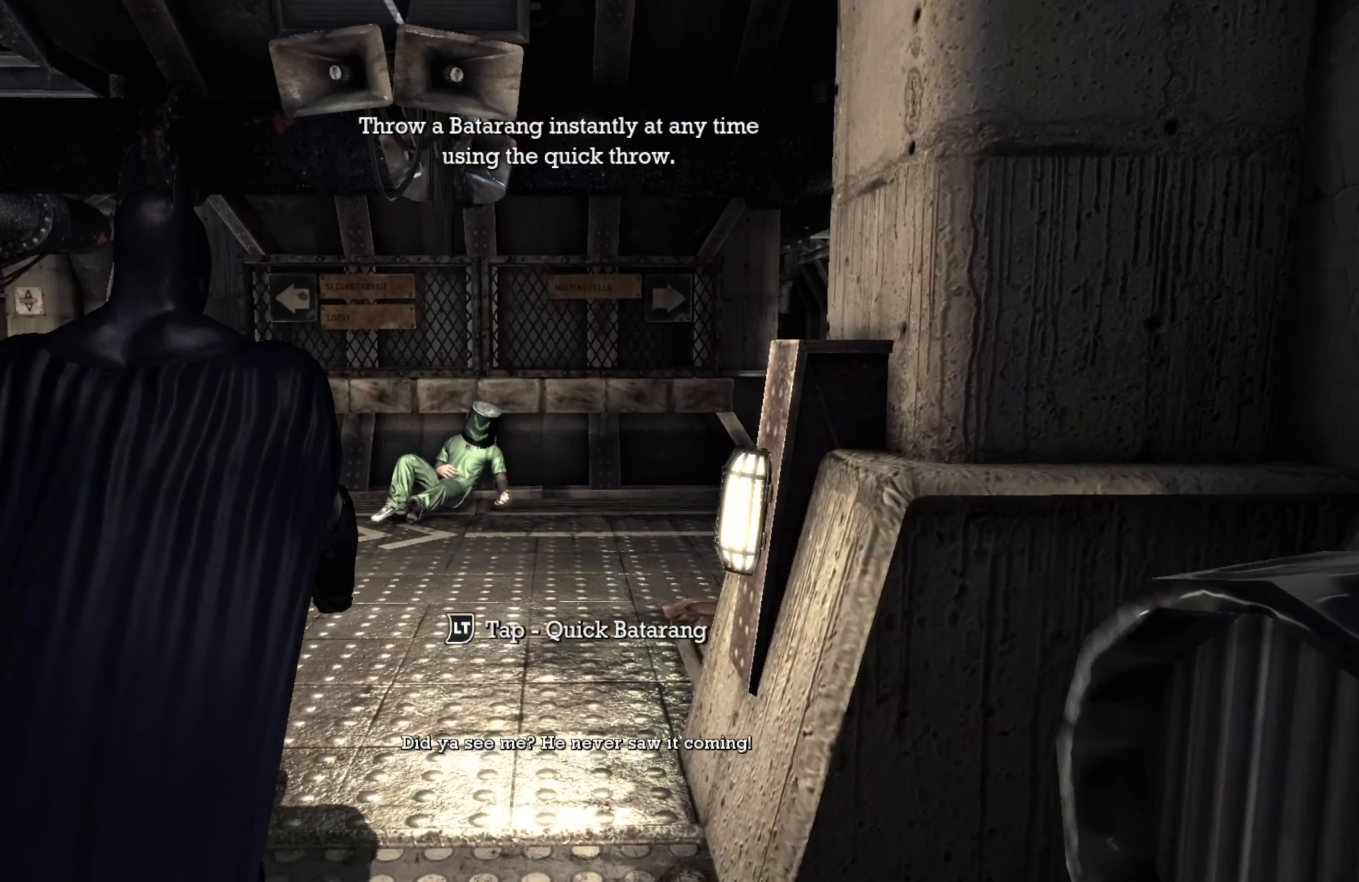
{"buttons": [], "left_stick": "up", "right_stick": "right", "events": [[260, "right_stick", "right"]]}
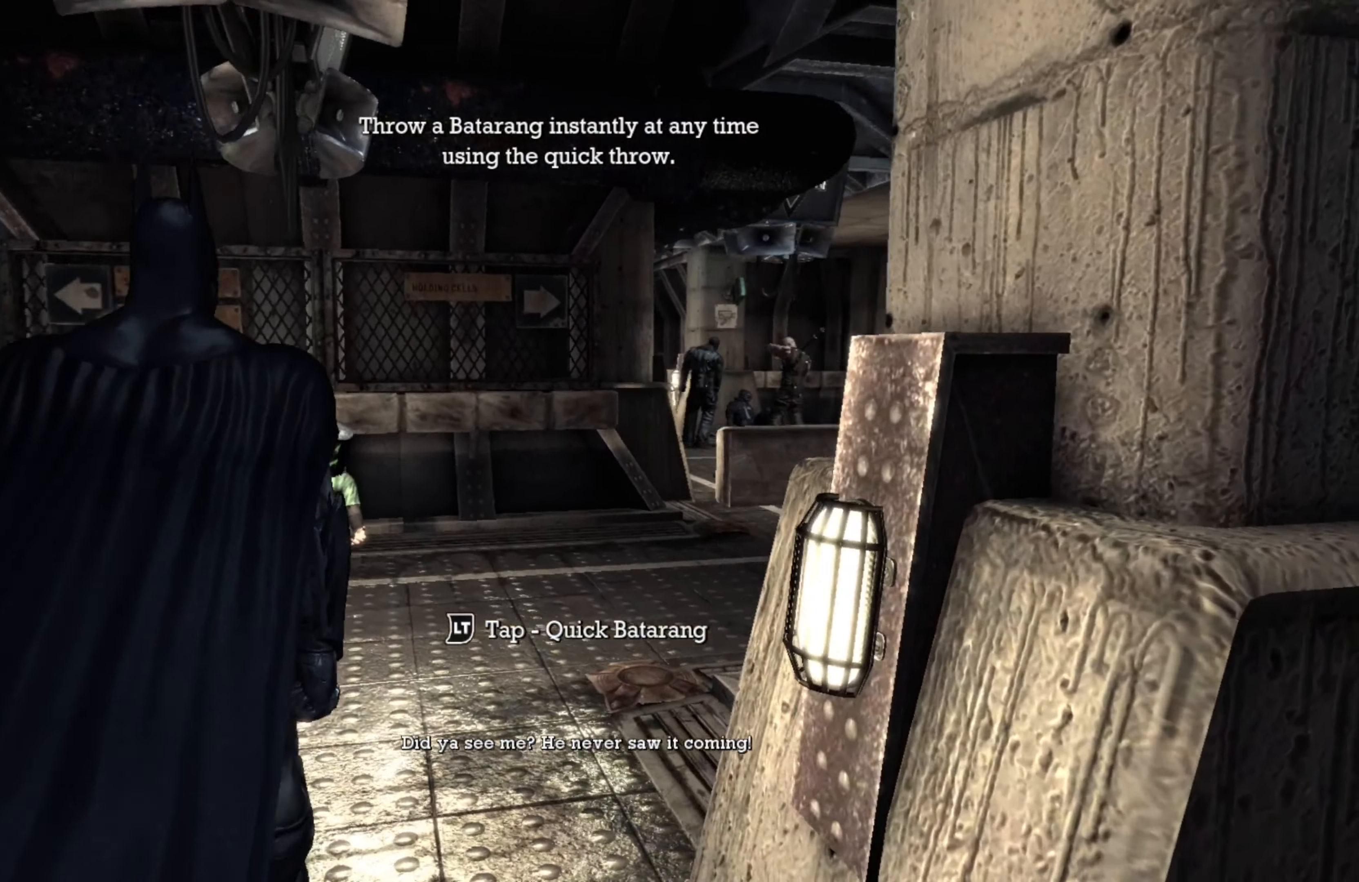
{"buttons": [], "left_stick": "center", "right_stick": "center", "events": [[40, "right_stick", "center"], [300, "left_stick", "center"]]}
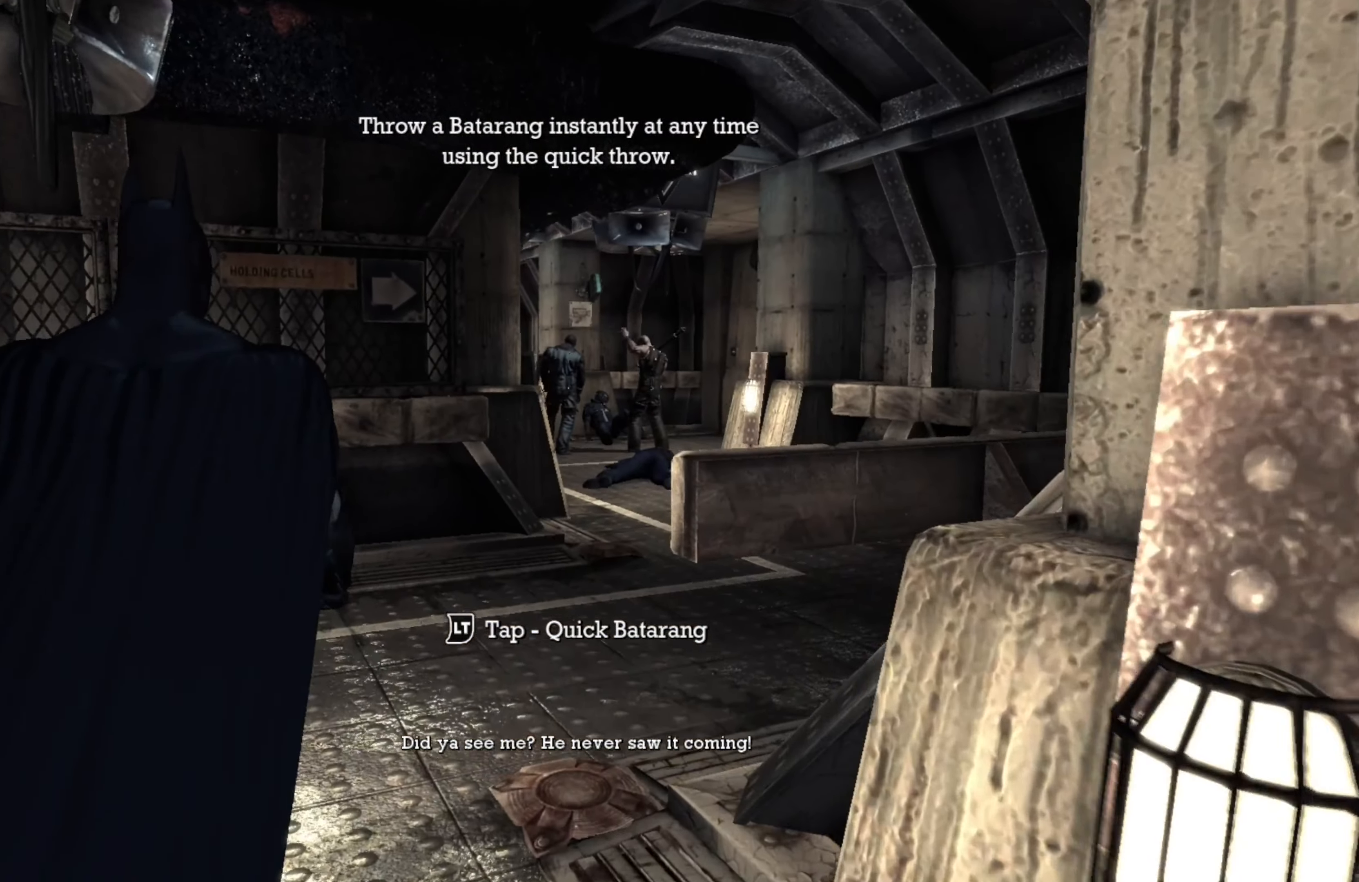
{"buttons": [], "left_stick": "up", "right_stick": "center", "events": [[260, "left_stick", "up"]]}
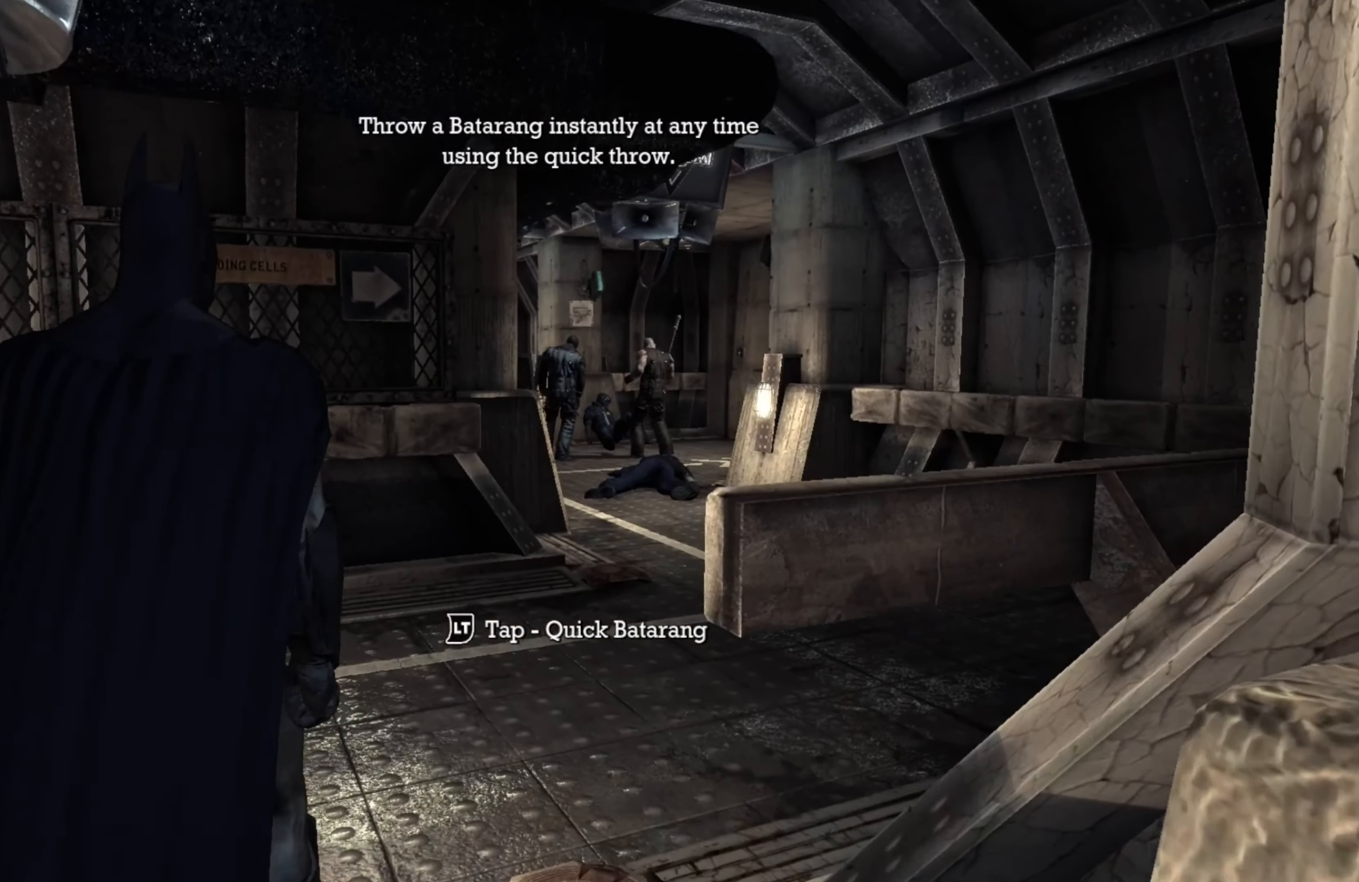
{"buttons": [], "left_stick": "up", "right_stick": "center", "events": []}
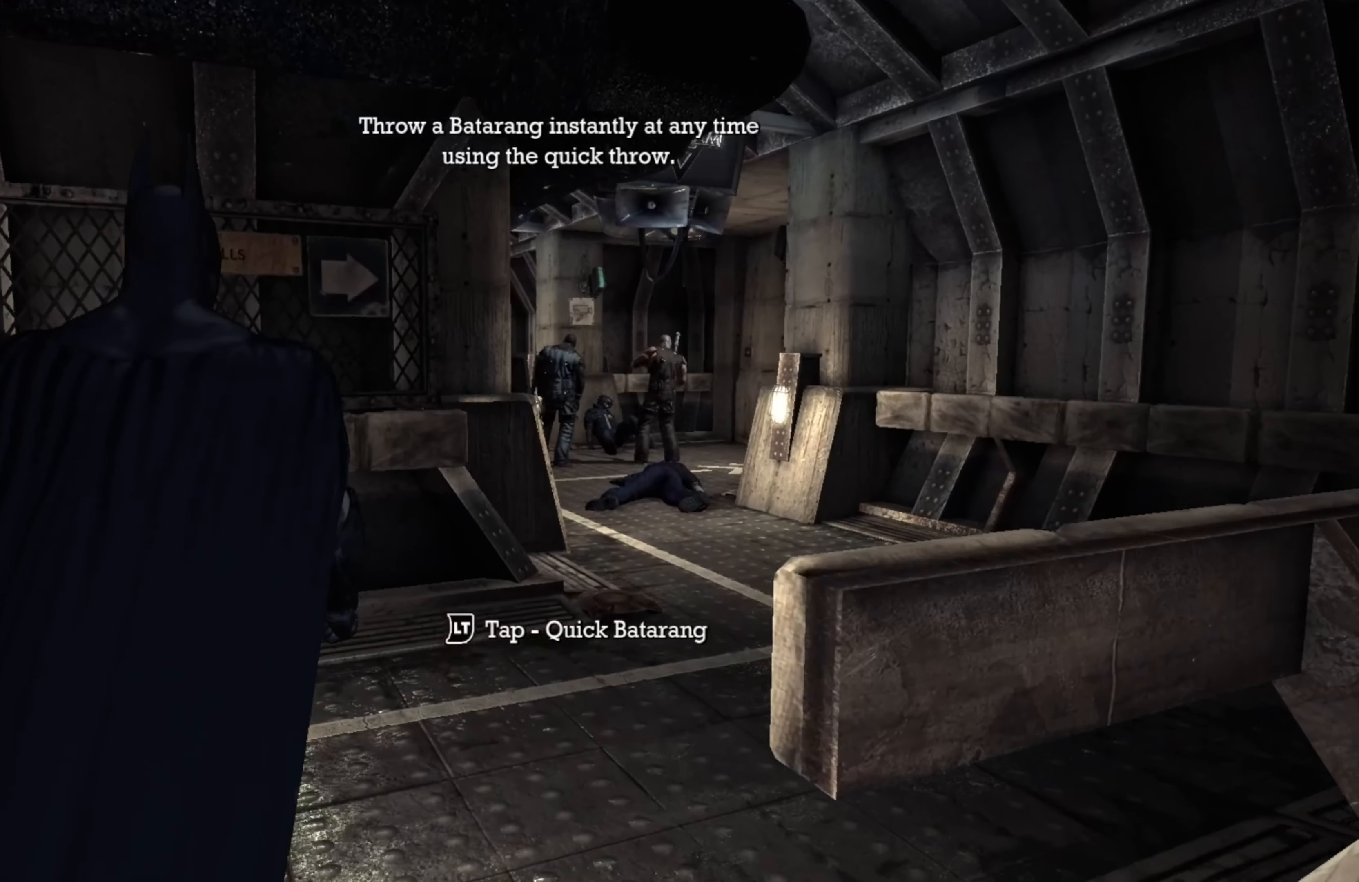
{"buttons": [], "left_stick": "right", "right_stick": "center", "events": [[20, "left_stick", "up-right"], [60, "right_stick", "left"], [160, "left_stick", "right"], [200, "right_stick", "center"]]}
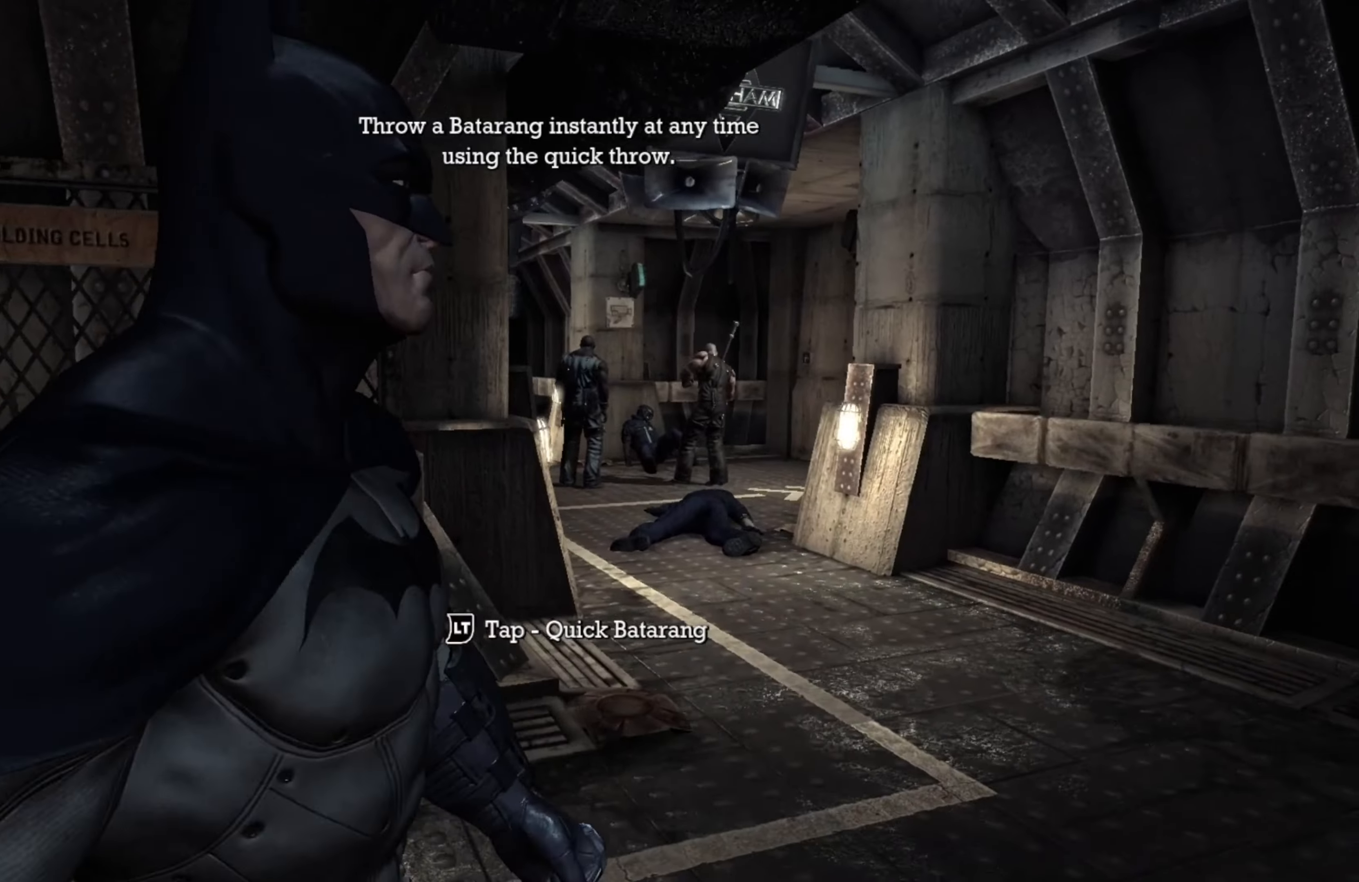
{"buttons": [], "left_stick": "up", "right_stick": "center", "events": [[160, "left_stick", "up"], [180, "right_stick", "left"], [300, "right_stick", "center"]]}
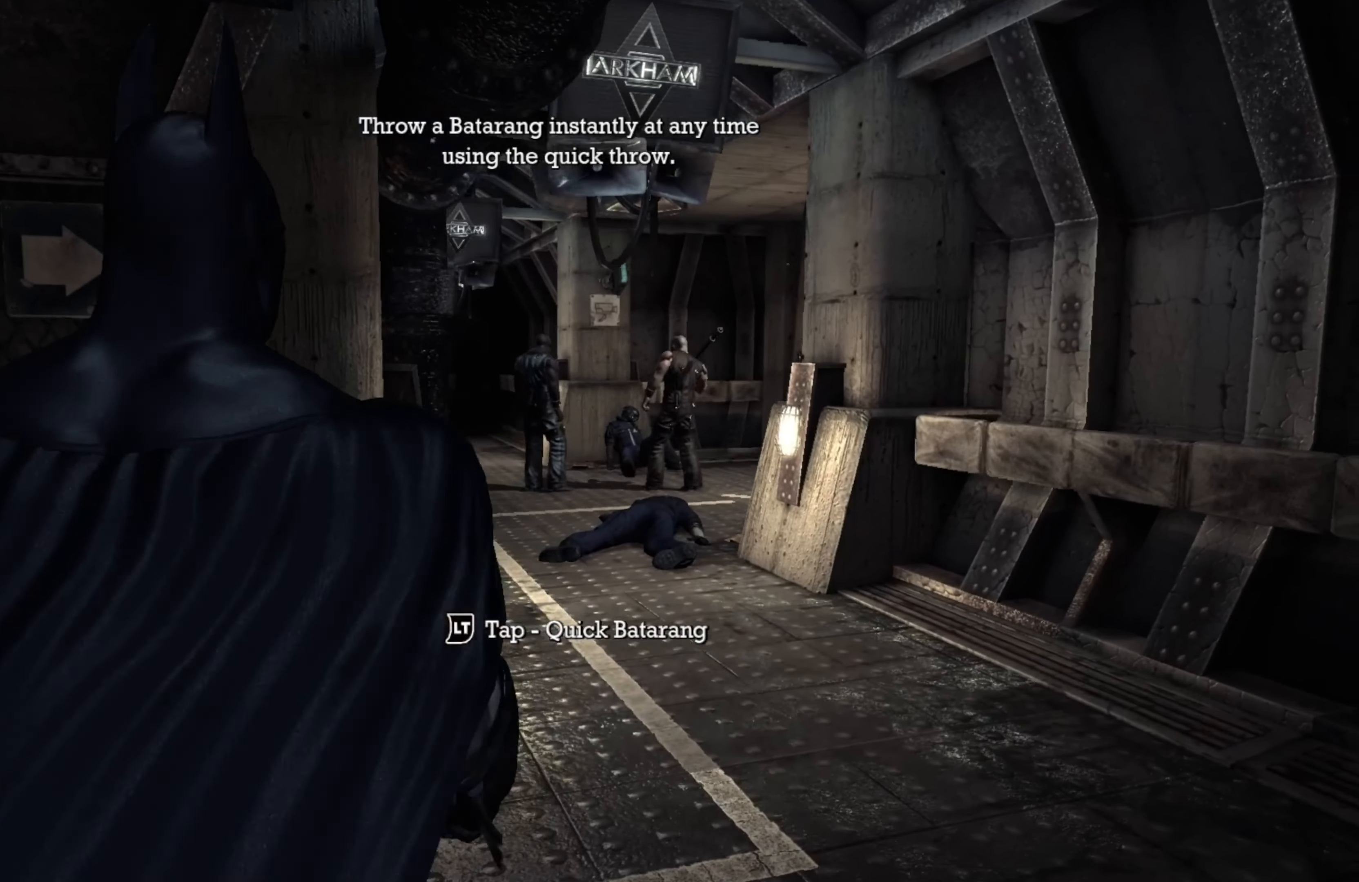
{"buttons": [], "left_stick": "center", "right_stick": "center", "events": [[60, "left_stick", "center"]]}
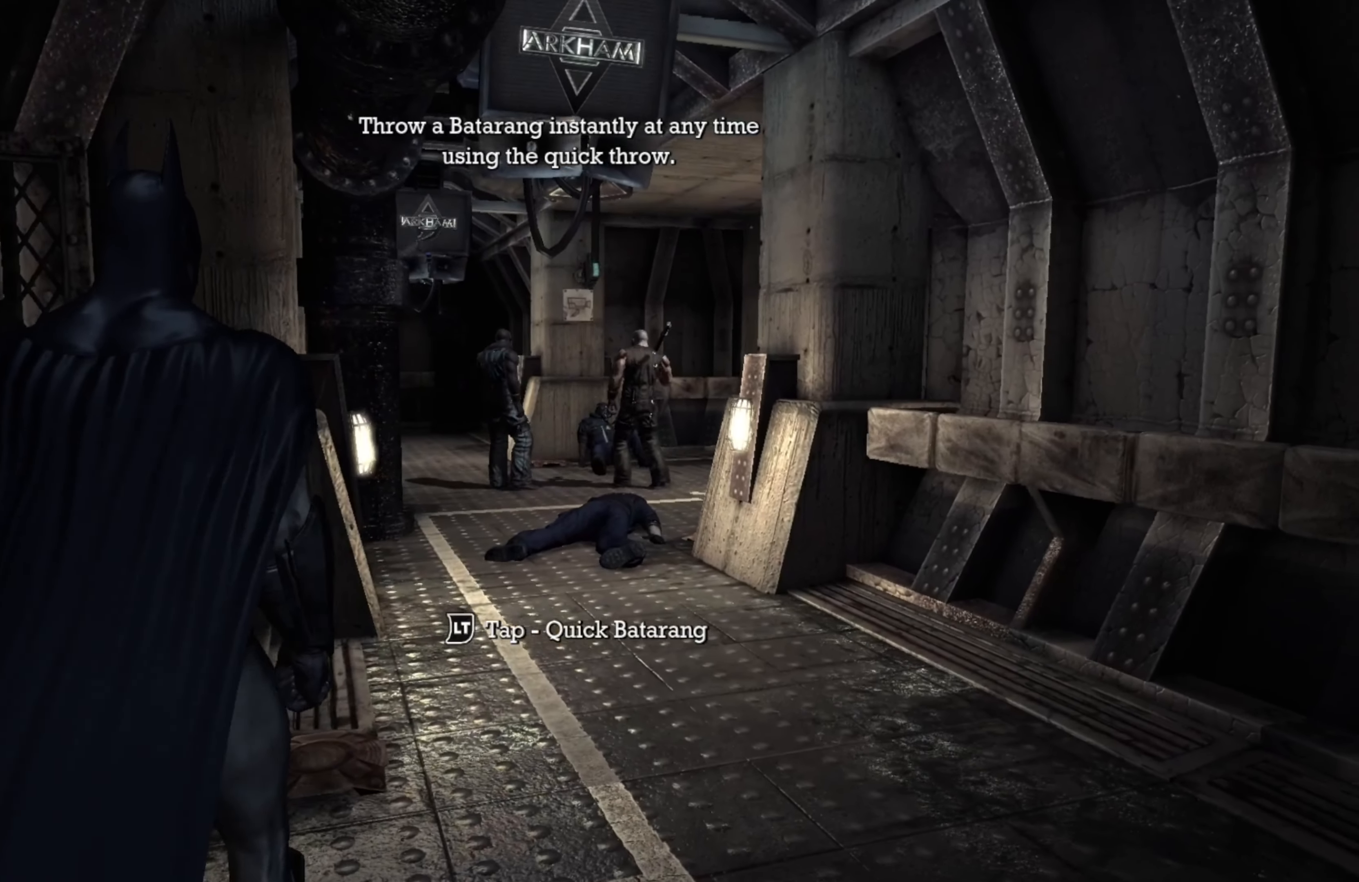
{"buttons": [], "left_stick": "center", "right_stick": "center", "events": []}
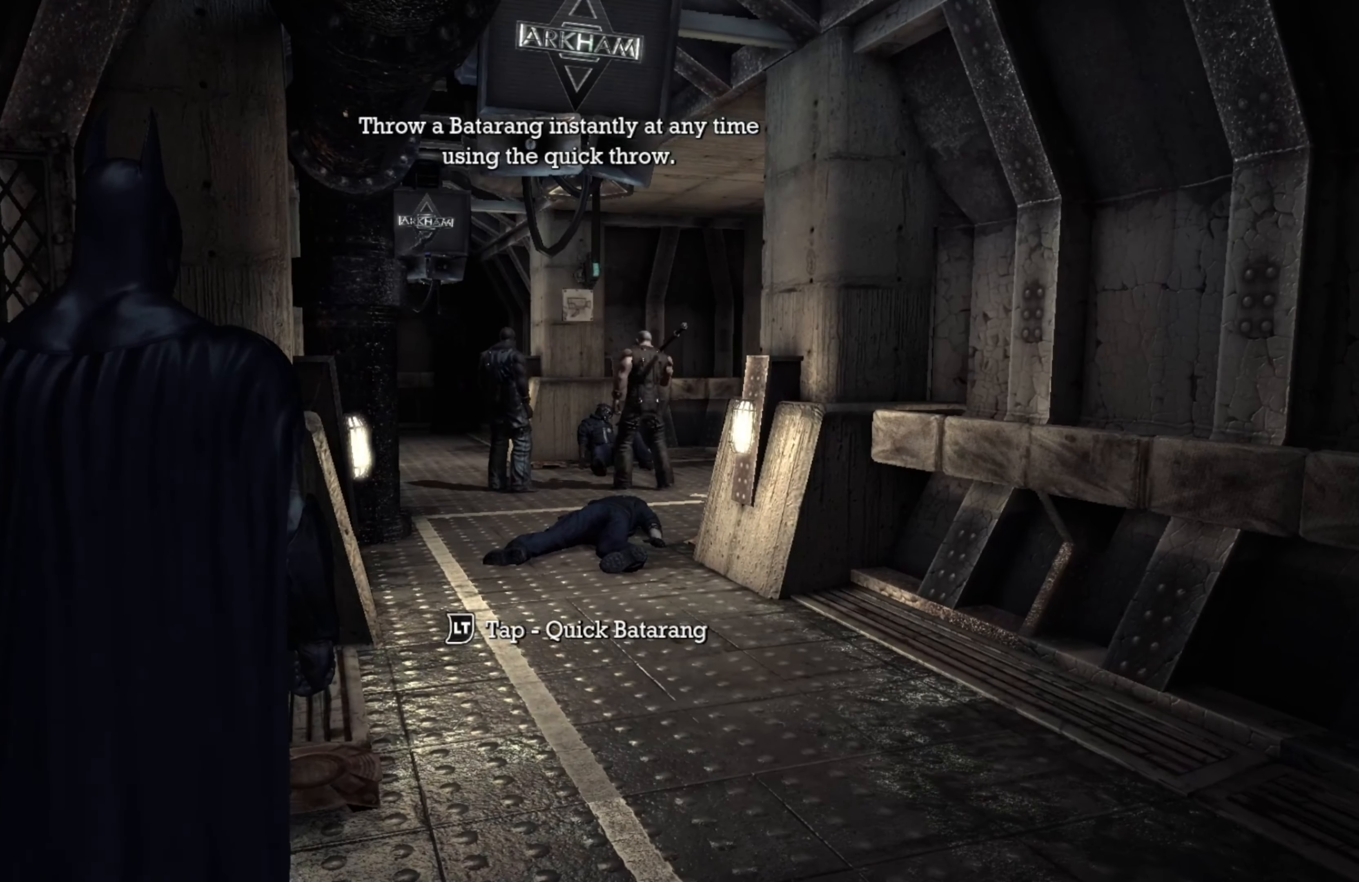
{"buttons": ["L2"], "left_stick": "center", "right_stick": "center", "events": [[260, "L2", "down"], [360, "L2", "up"], [400, "L2", "down"]]}
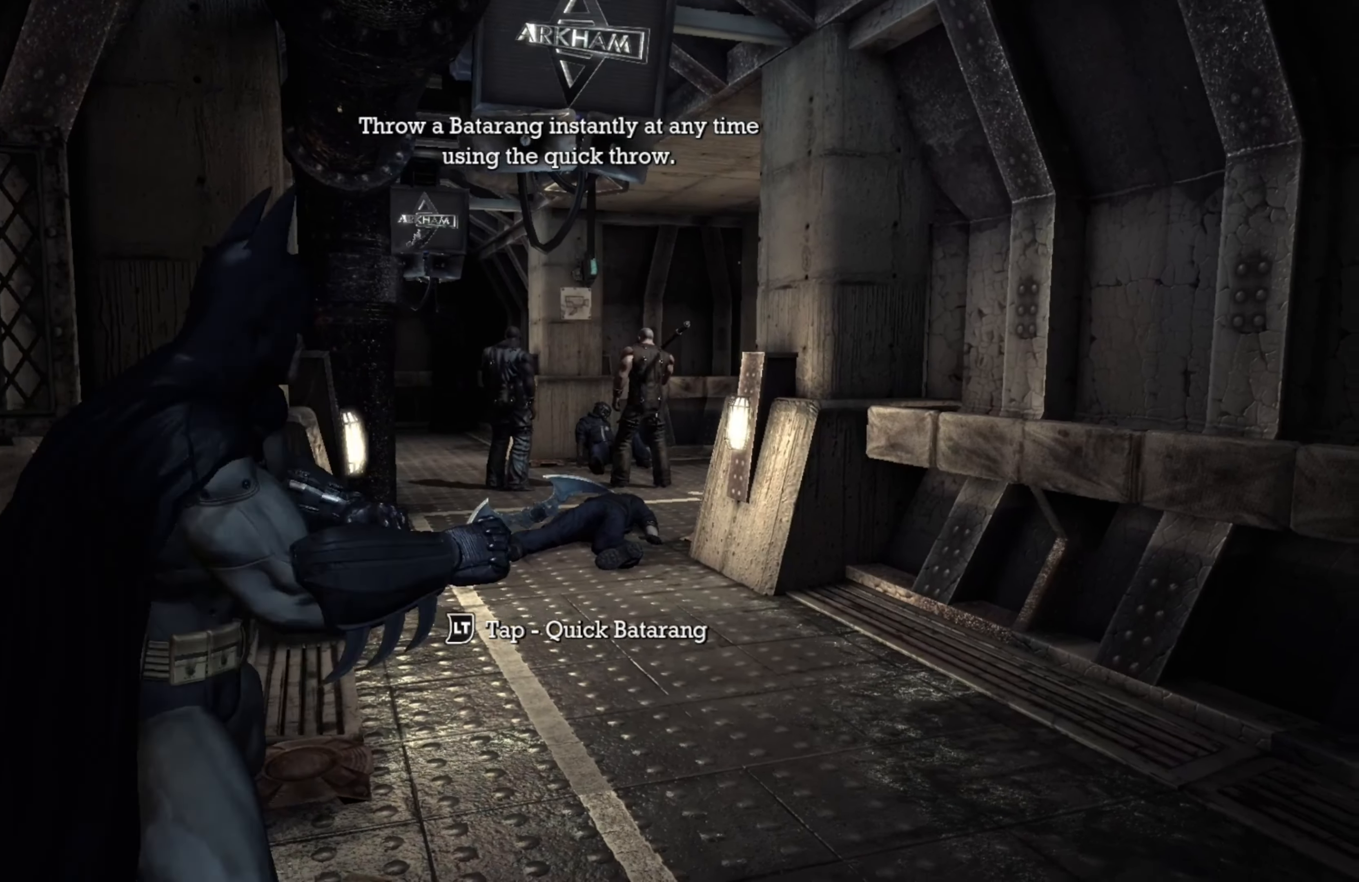
{"buttons": [], "left_stick": "right", "right_stick": "center", "events": [[60, "L2", "up"], [460, "left_stick", "right"]]}
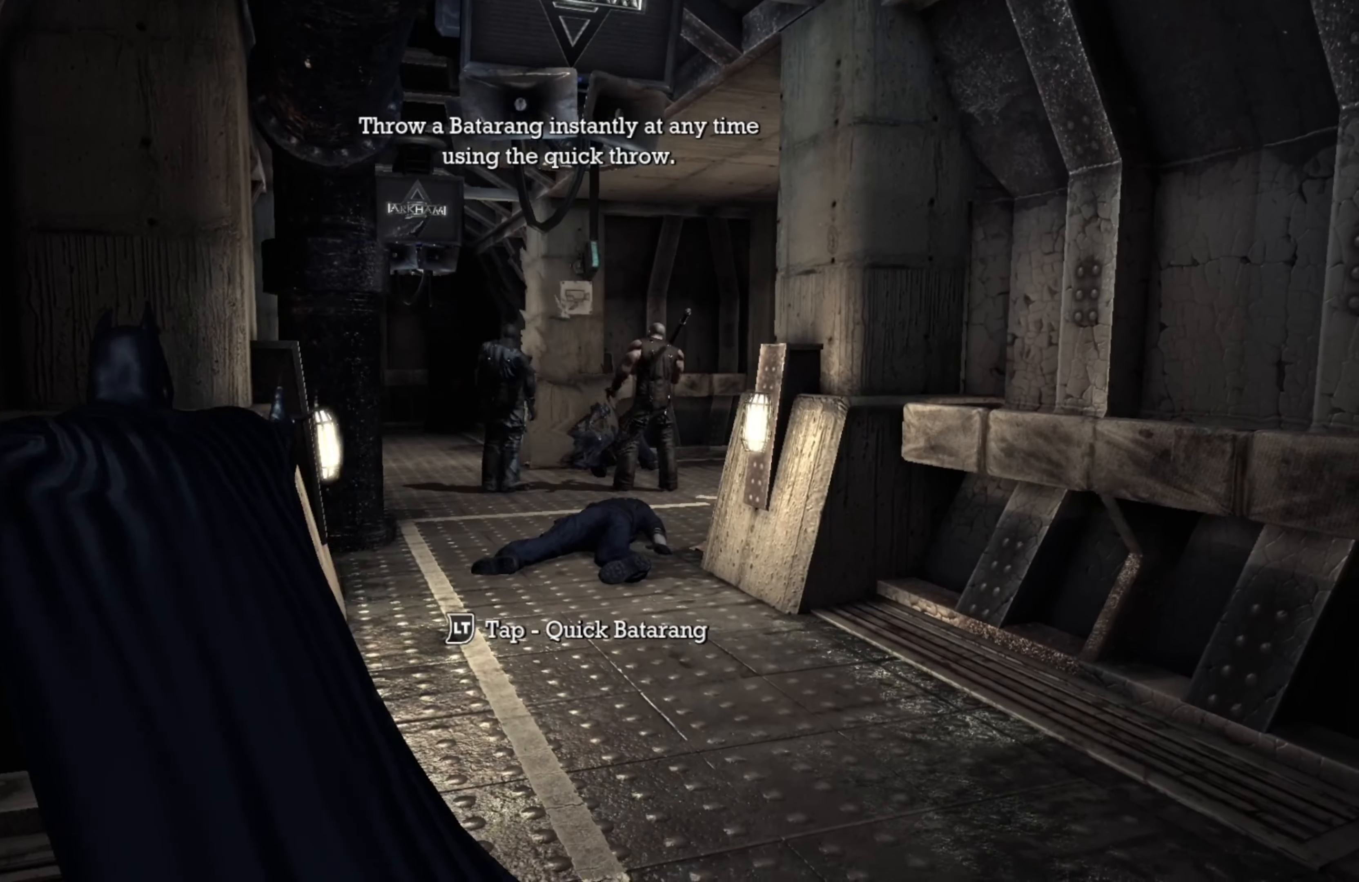
{"buttons": [], "left_stick": "up", "right_stick": "center", "events": [[60, "left_stick", "up-right"], [260, "left_stick", "up"]]}
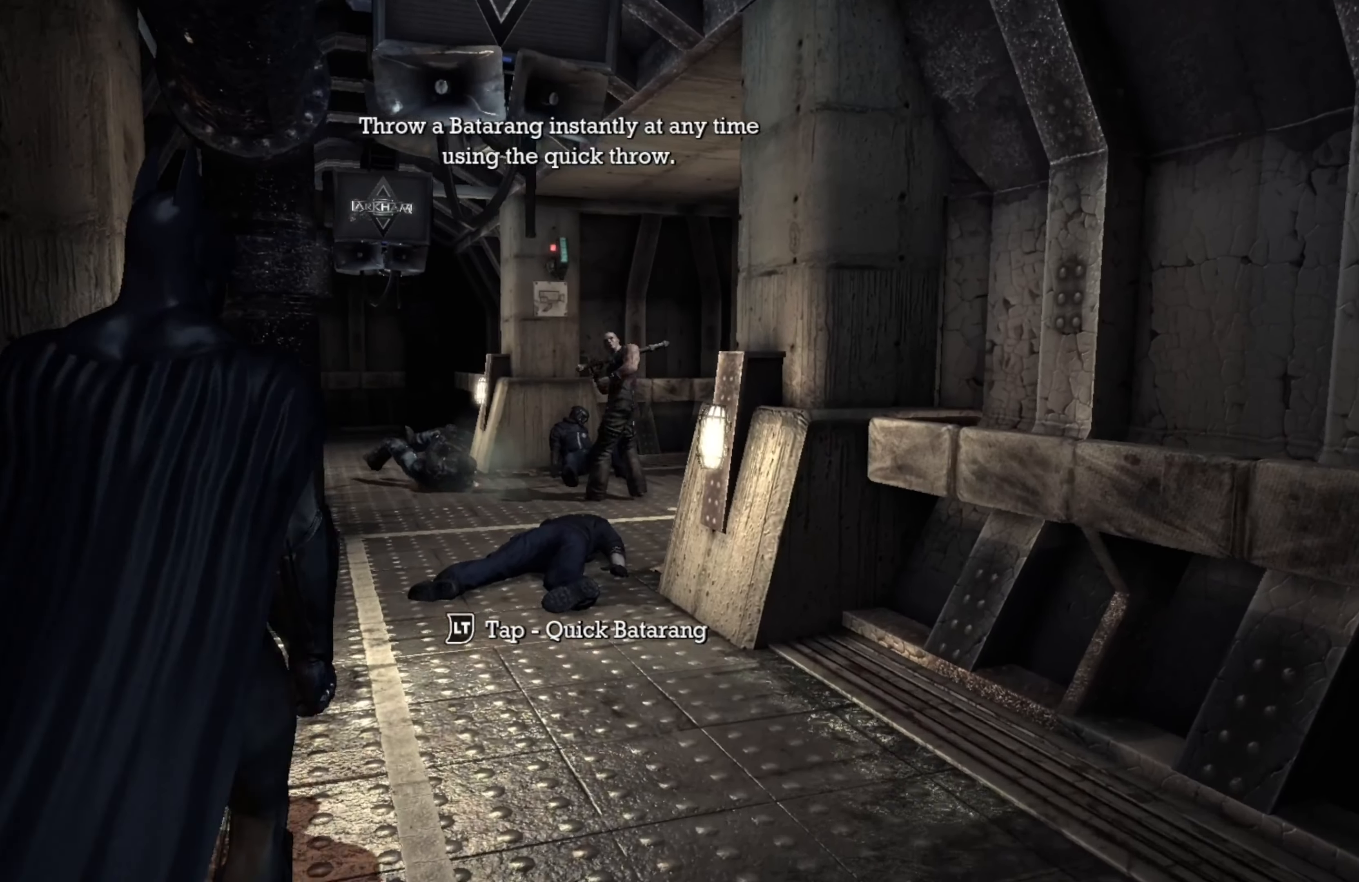
{"buttons": [], "left_stick": "up", "right_stick": "center", "events": []}
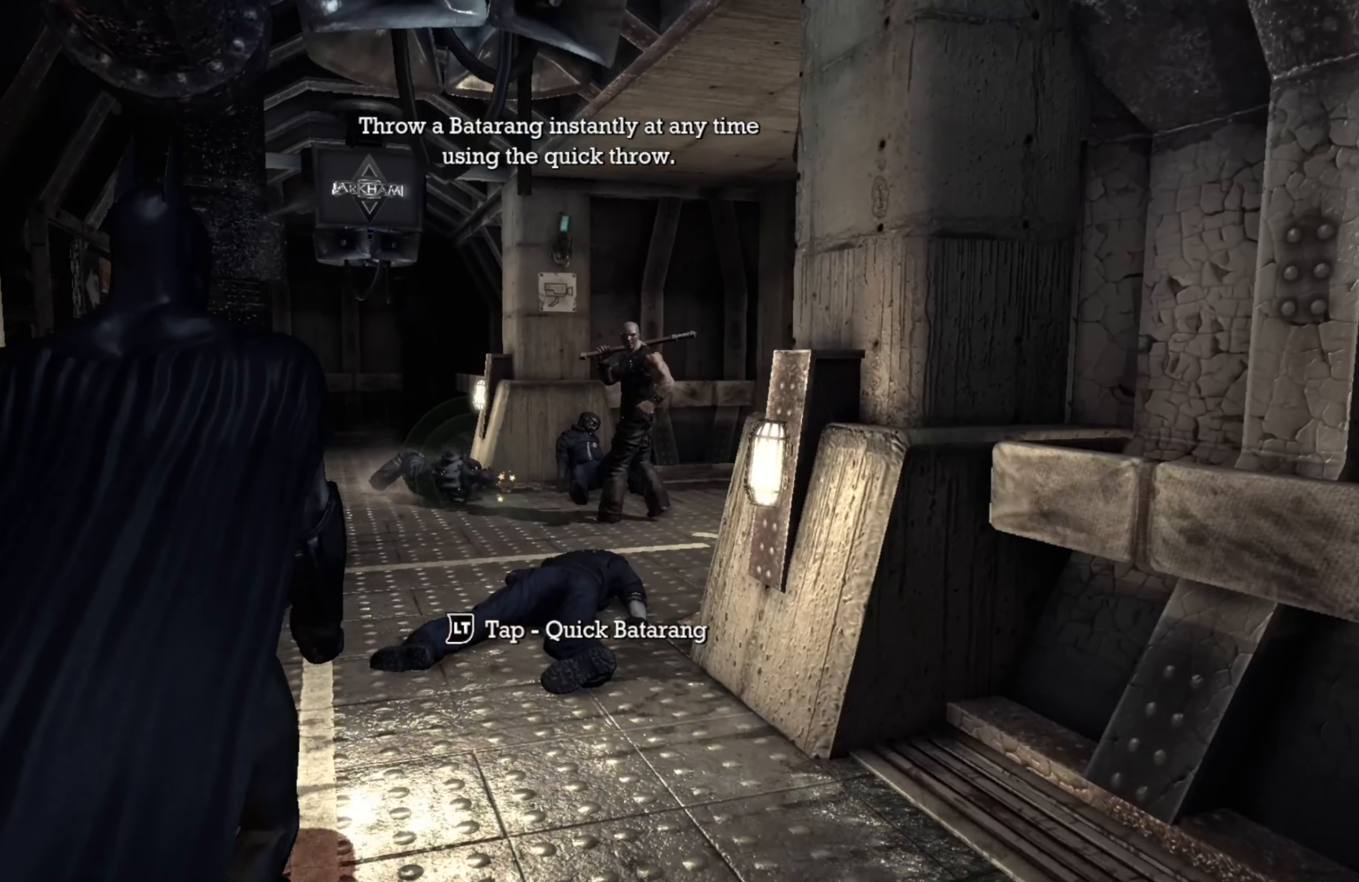
{"buttons": [], "left_stick": "center", "right_stick": "center", "events": [[180, "left_stick", "center"]]}
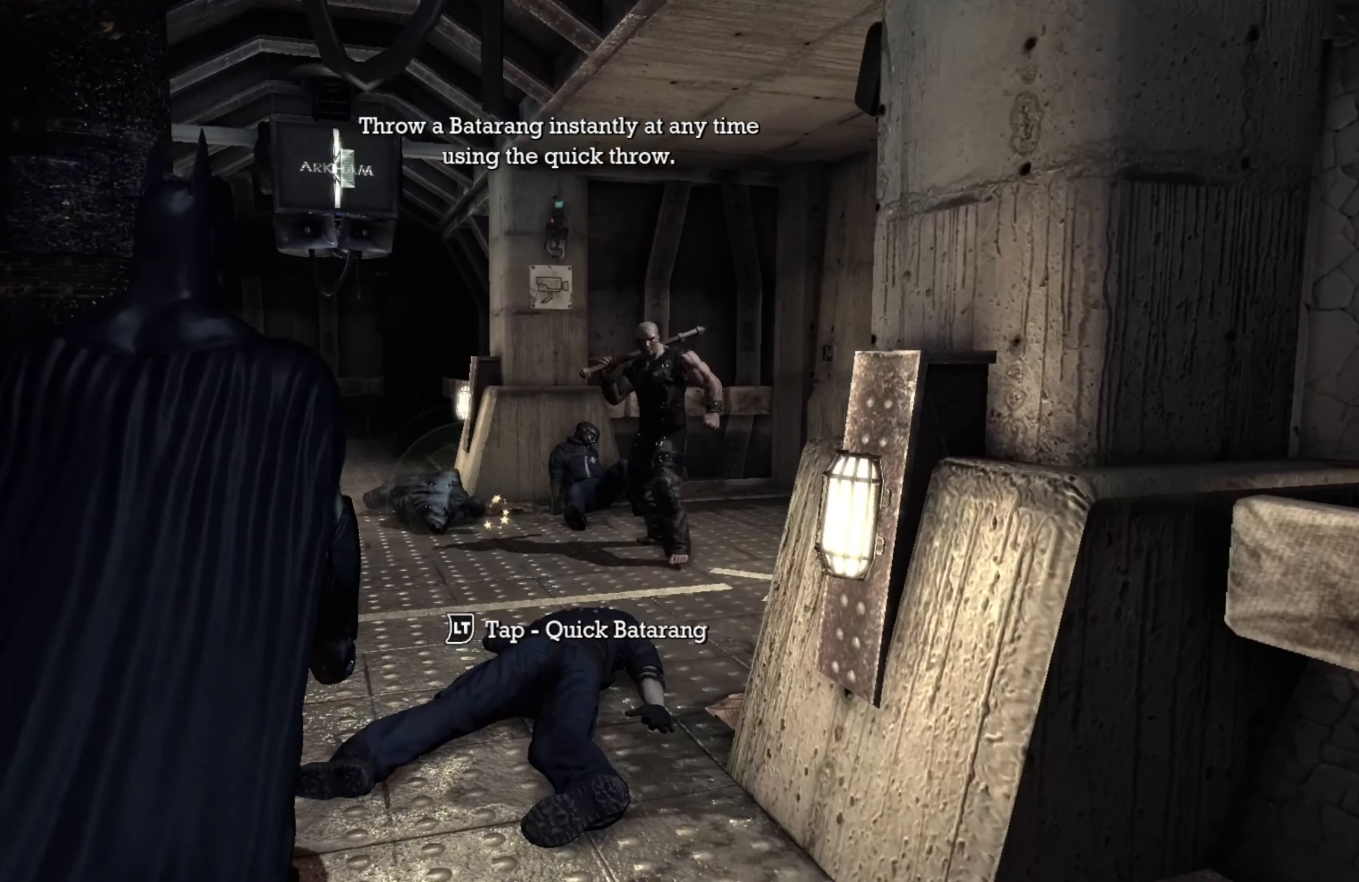
{"buttons": [], "left_stick": "center", "right_stick": "center", "events": []}
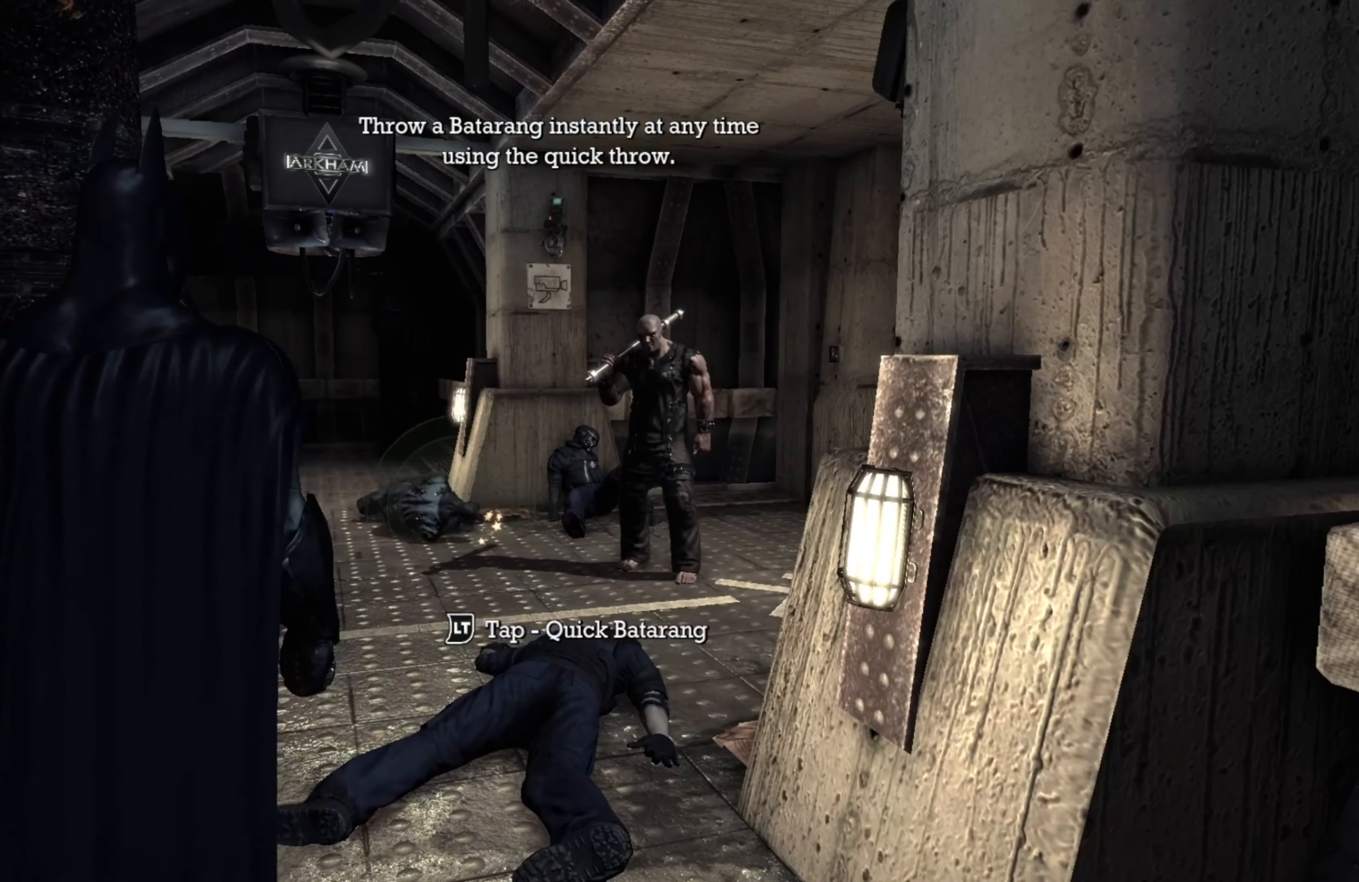
{"buttons": [], "left_stick": "center", "right_stick": "center", "events": []}
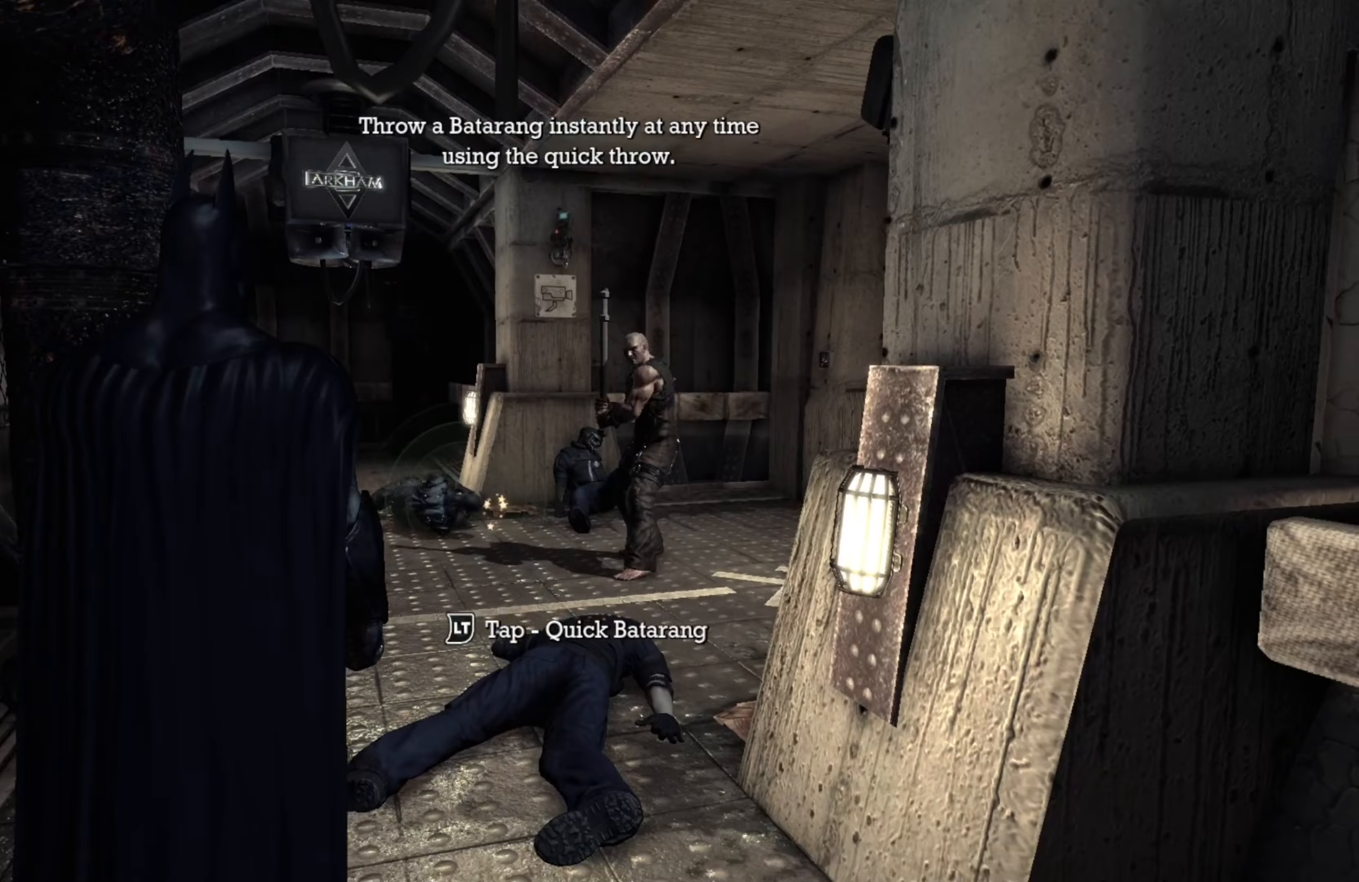
{"buttons": [], "left_stick": "center", "right_stick": "center", "events": []}
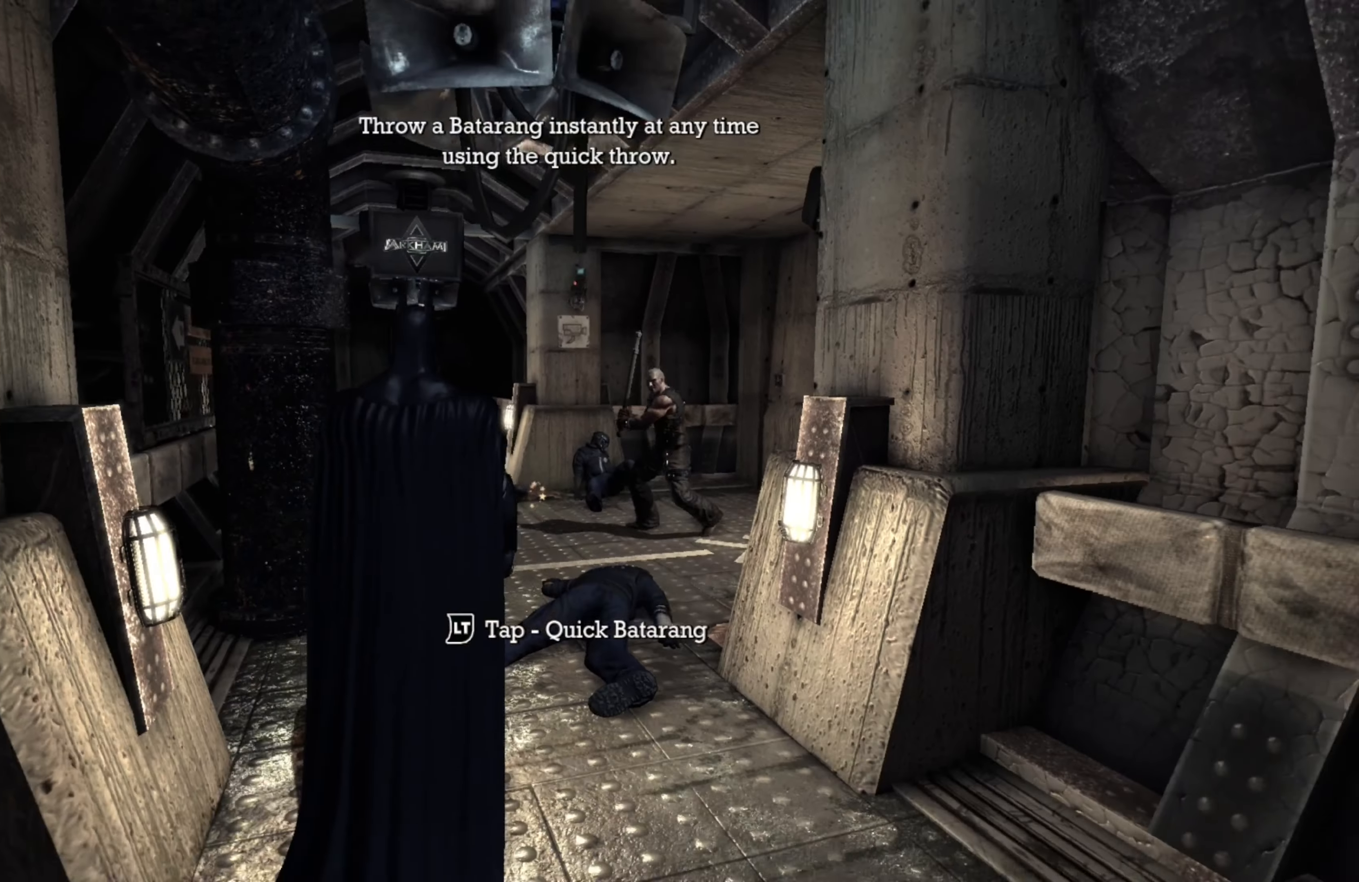
{"buttons": [], "left_stick": "center", "right_stick": "center", "events": [[160, "right_stick", "down"], [360, "right_stick", "center"]]}
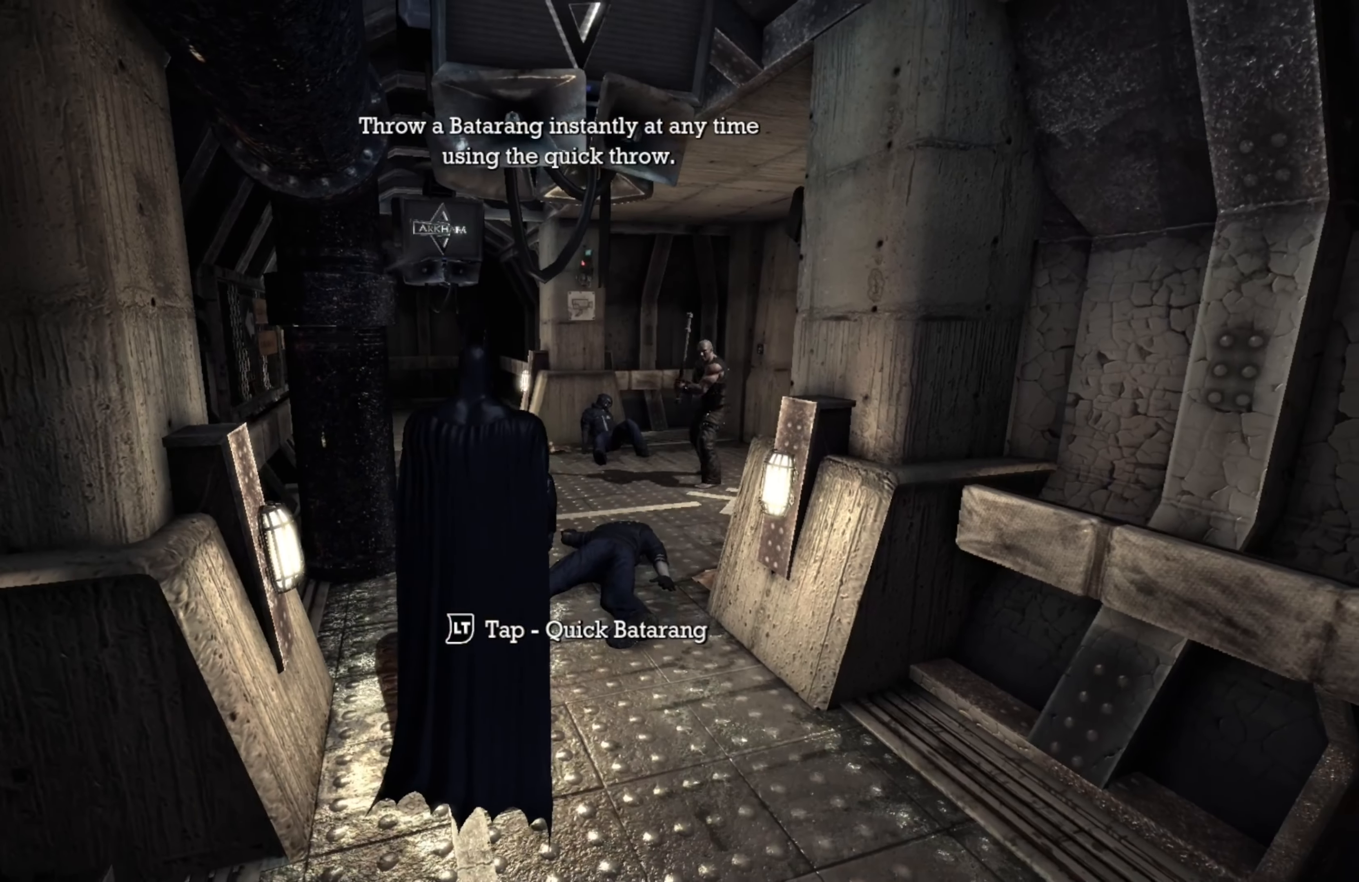
{"buttons": [], "left_stick": "up", "right_stick": "center", "events": [[100, "left_stick", "up"], [160, "right_stick", "down"], [320, "right_stick", "center"]]}
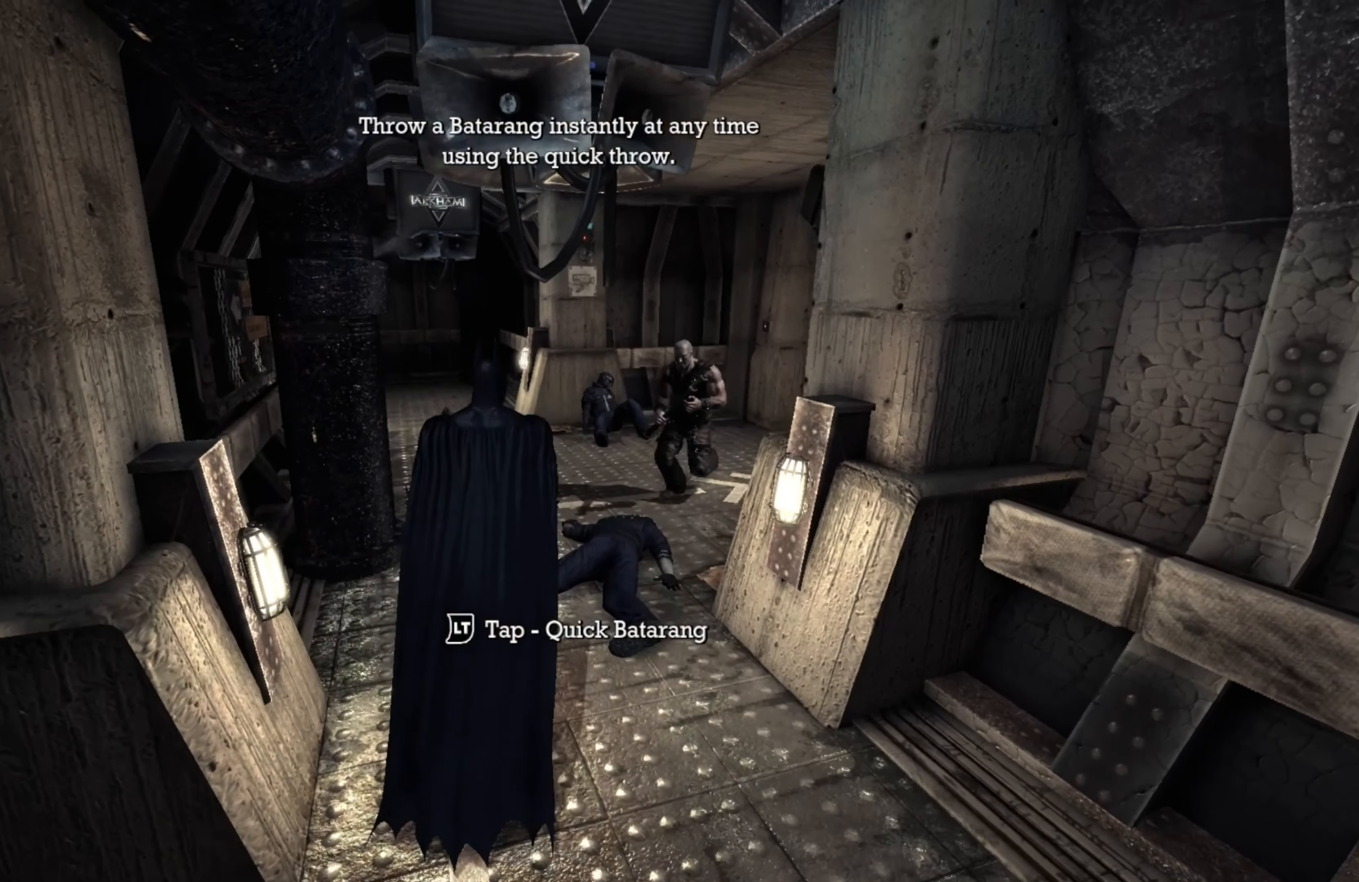
{"buttons": [], "left_stick": "center", "right_stick": "center", "events": [[180, "left_stick", "center"]]}
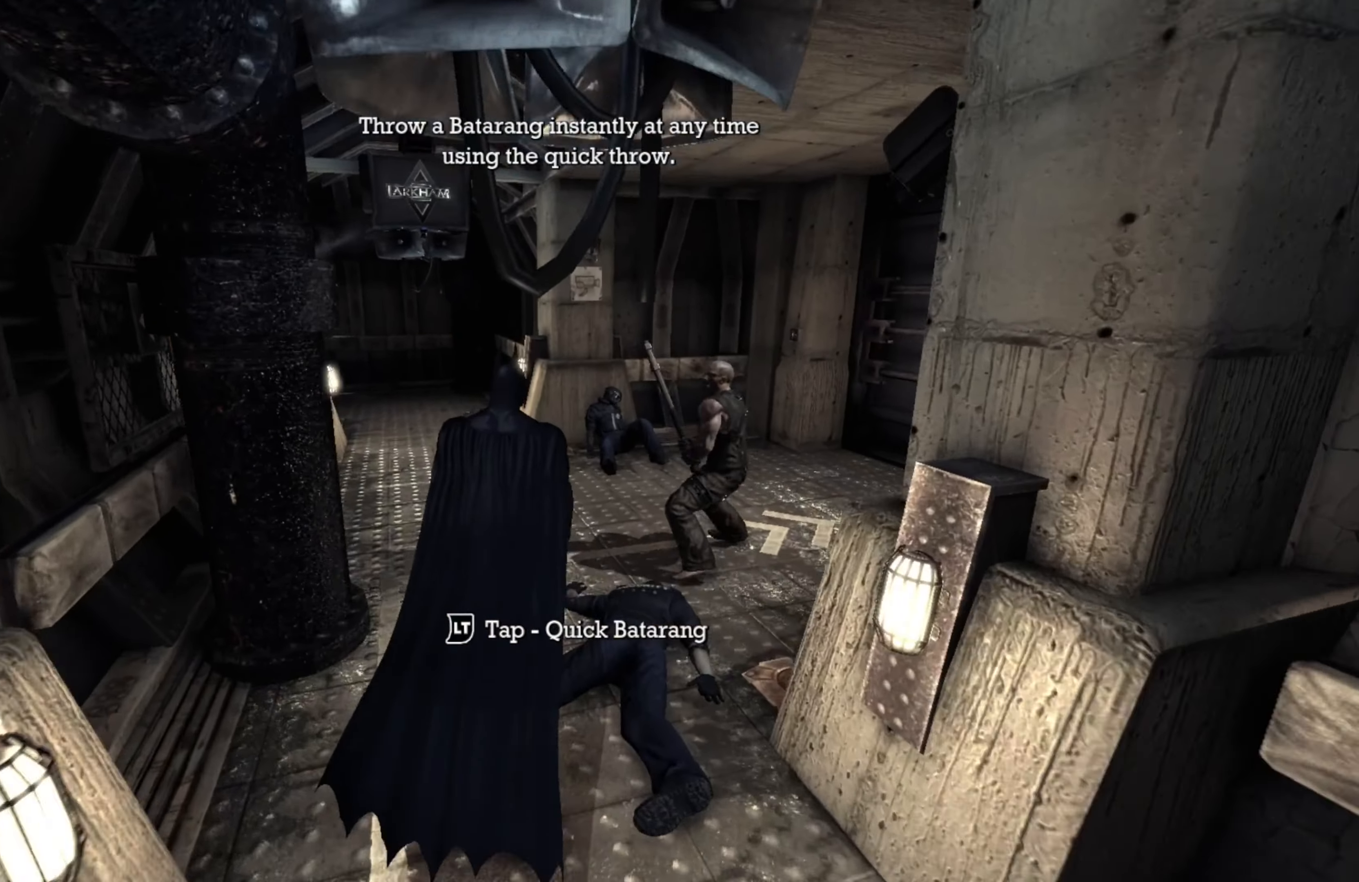
{"buttons": [], "left_stick": "center", "right_stick": "center", "events": []}
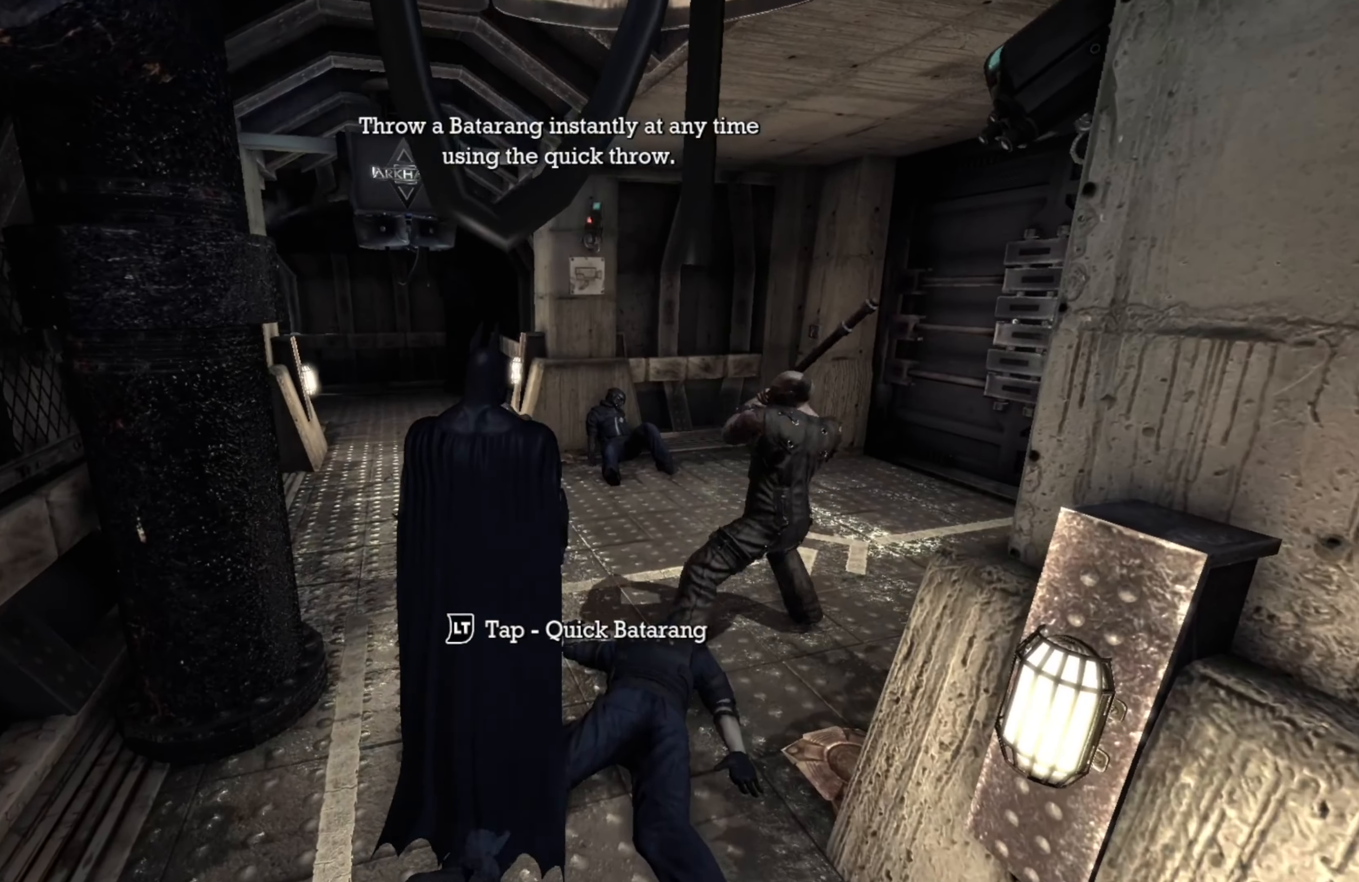
{"buttons": [], "left_stick": "center", "right_stick": "center", "events": [[80, "Y", "down"], [240, "Y", "up"]]}
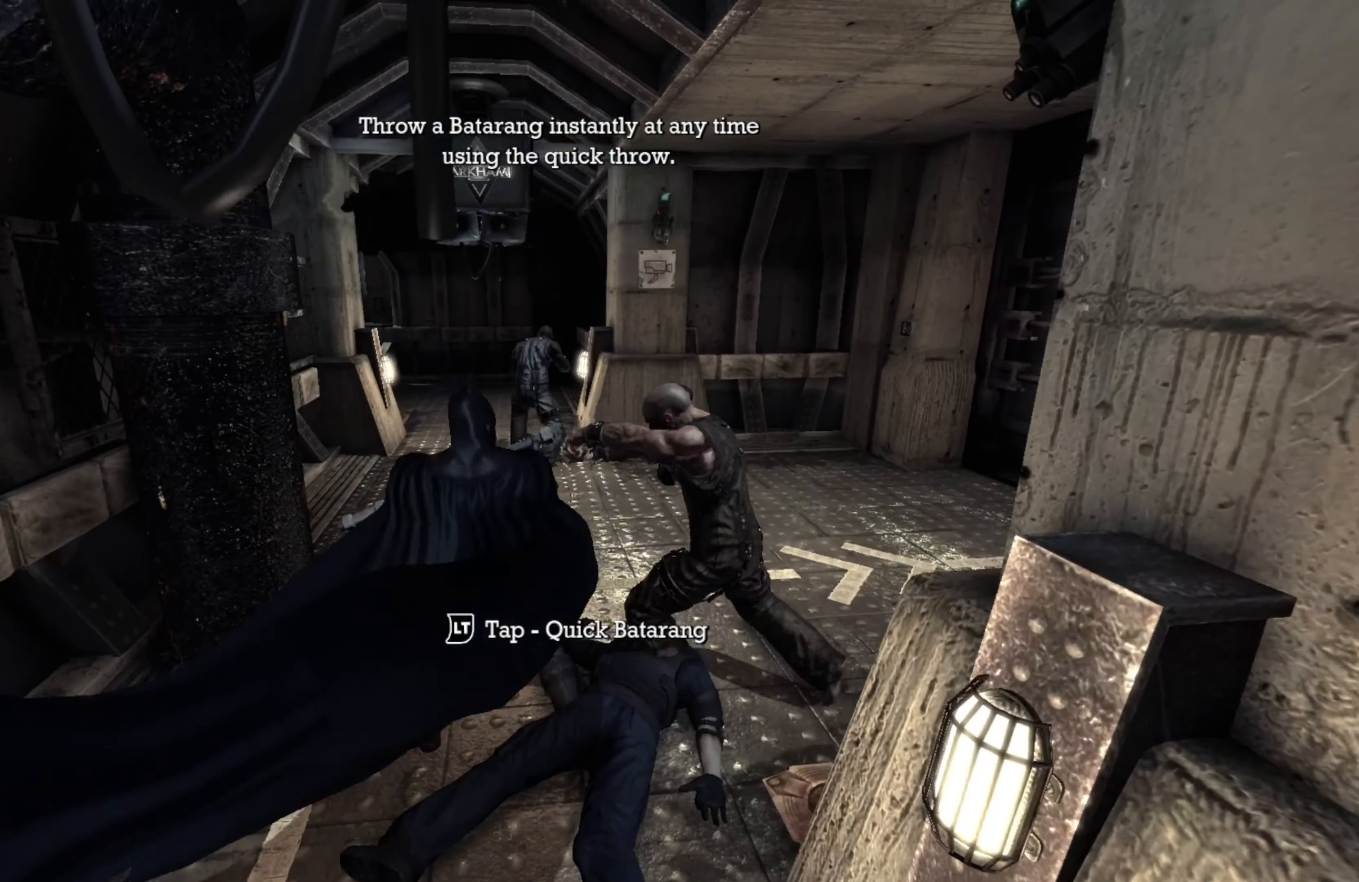
{"buttons": [], "left_stick": "up", "right_stick": "center", "events": [[260, "right_stick", "right"], [340, "left_stick", "up"], [440, "right_stick", "center"]]}
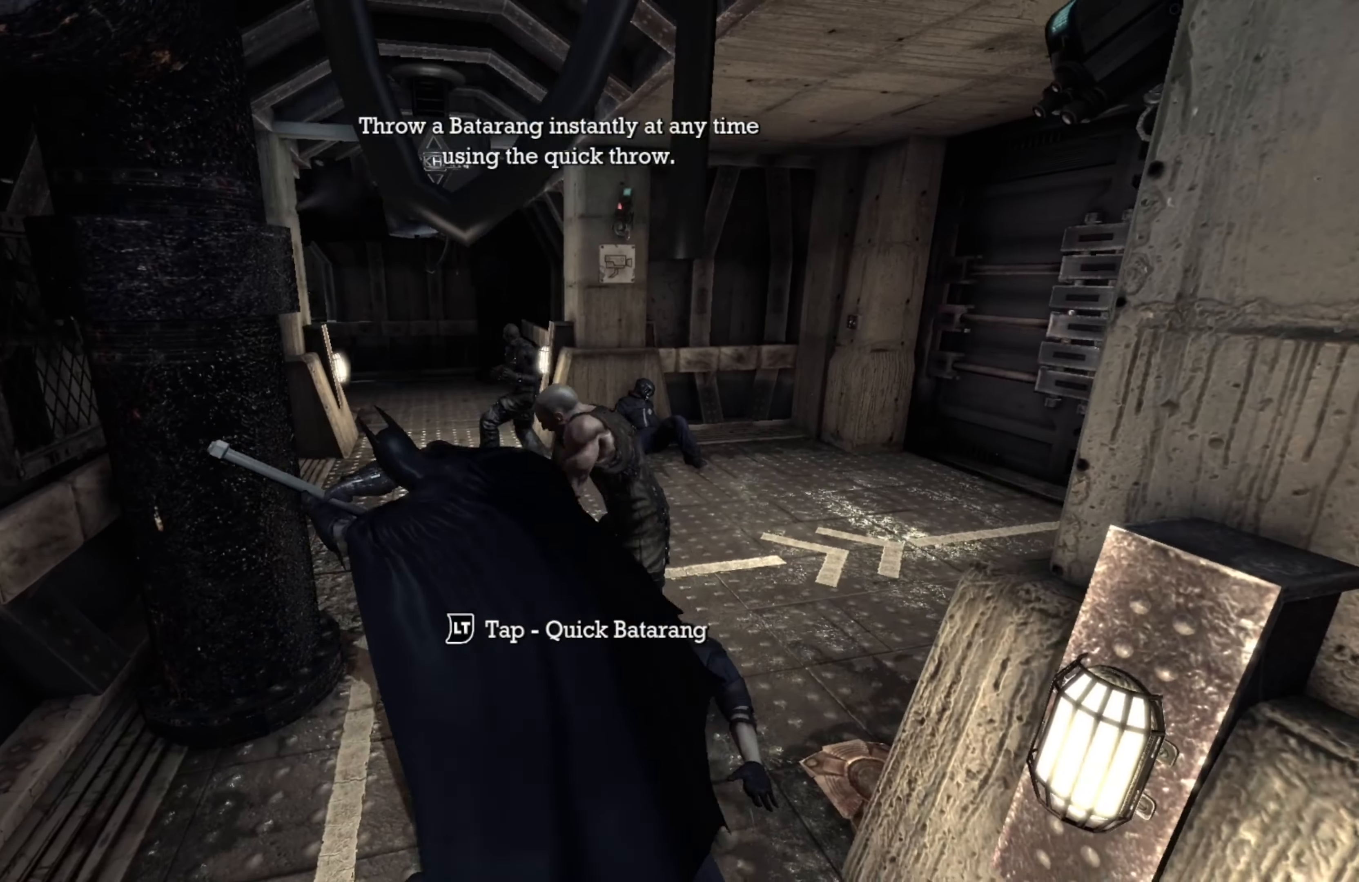
{"buttons": [], "left_stick": "up", "right_stick": "center", "events": [[360, "X", "down"], [500, "X", "up"]]}
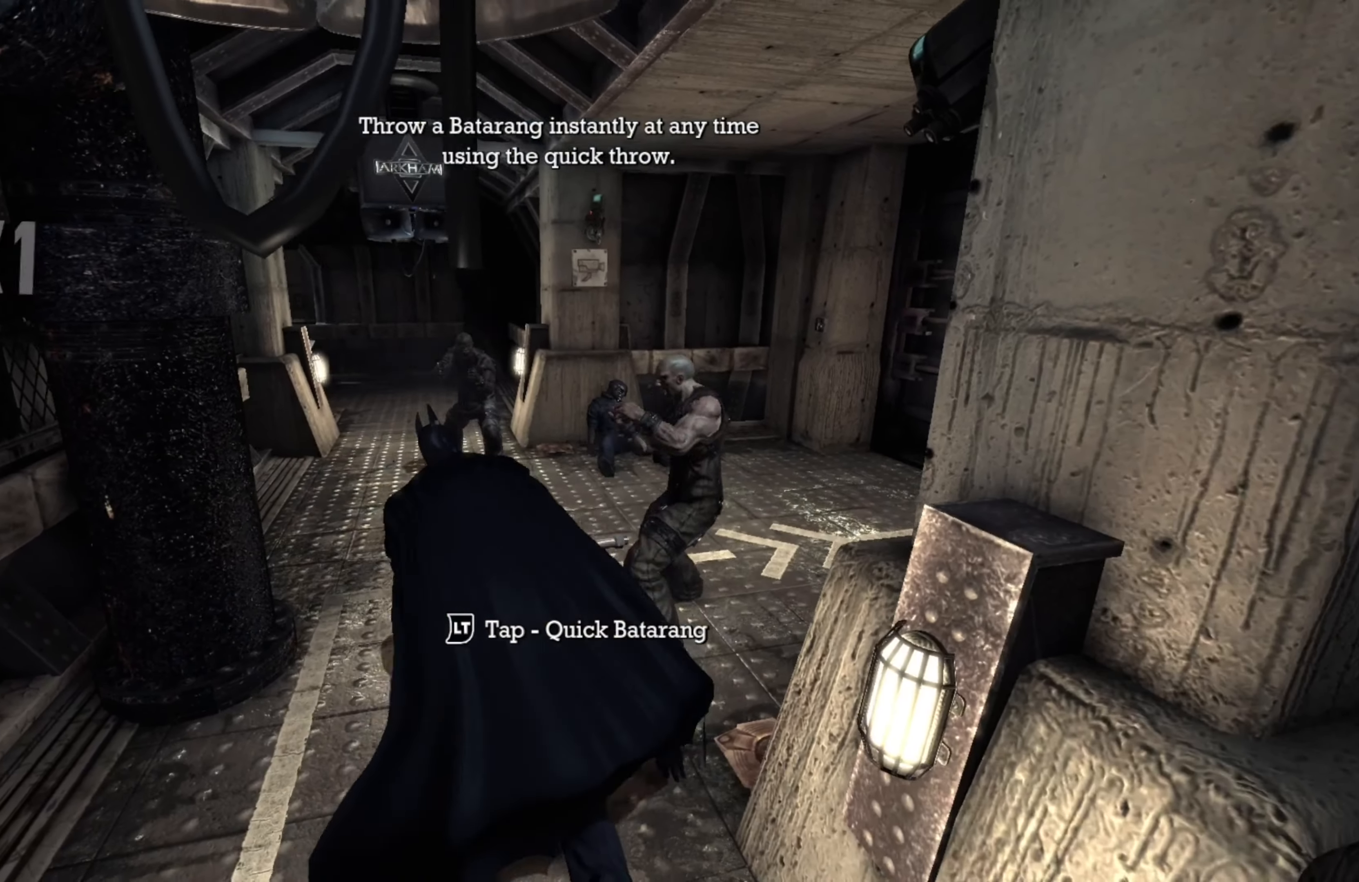
{"buttons": [], "left_stick": "up-right", "right_stick": "center", "events": [[240, "left_stick", "up-right"]]}
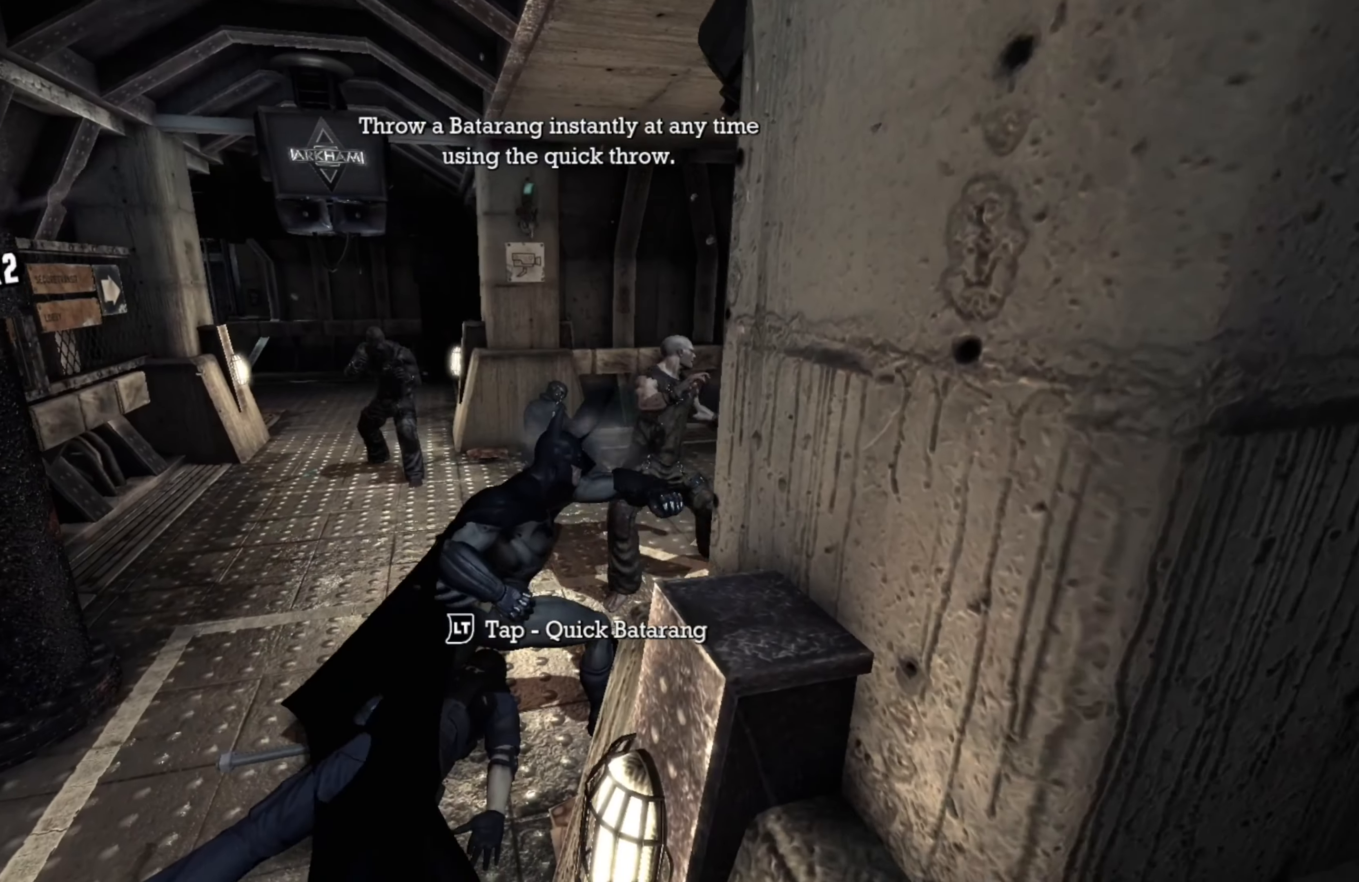
{"buttons": [], "left_stick": "up-right", "right_stick": "center", "events": [[160, "X", "down"], [260, "X", "up"]]}
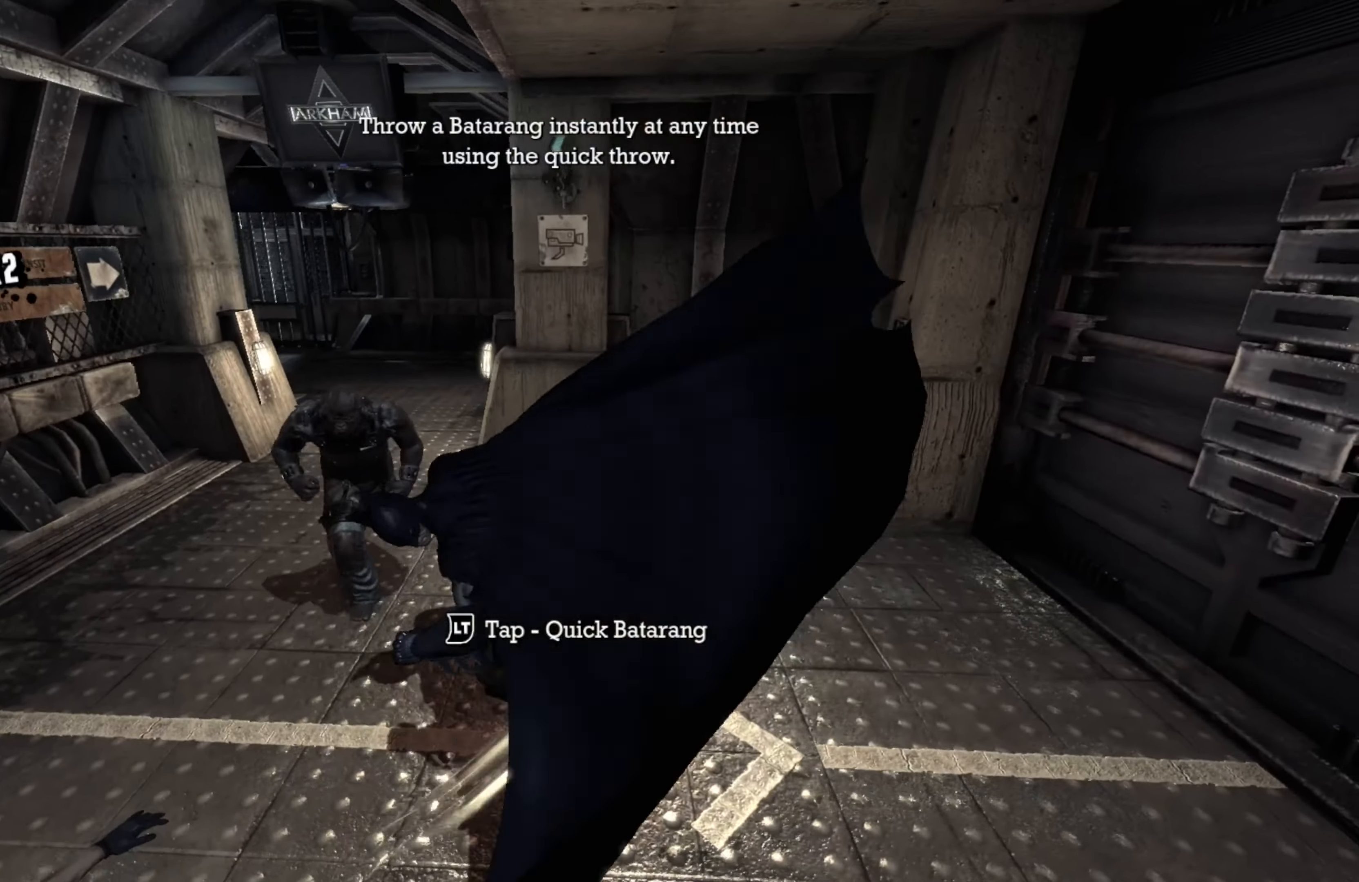
{"buttons": [], "left_stick": "up-left", "right_stick": "center", "events": [[380, "left_stick", "up-left"]]}
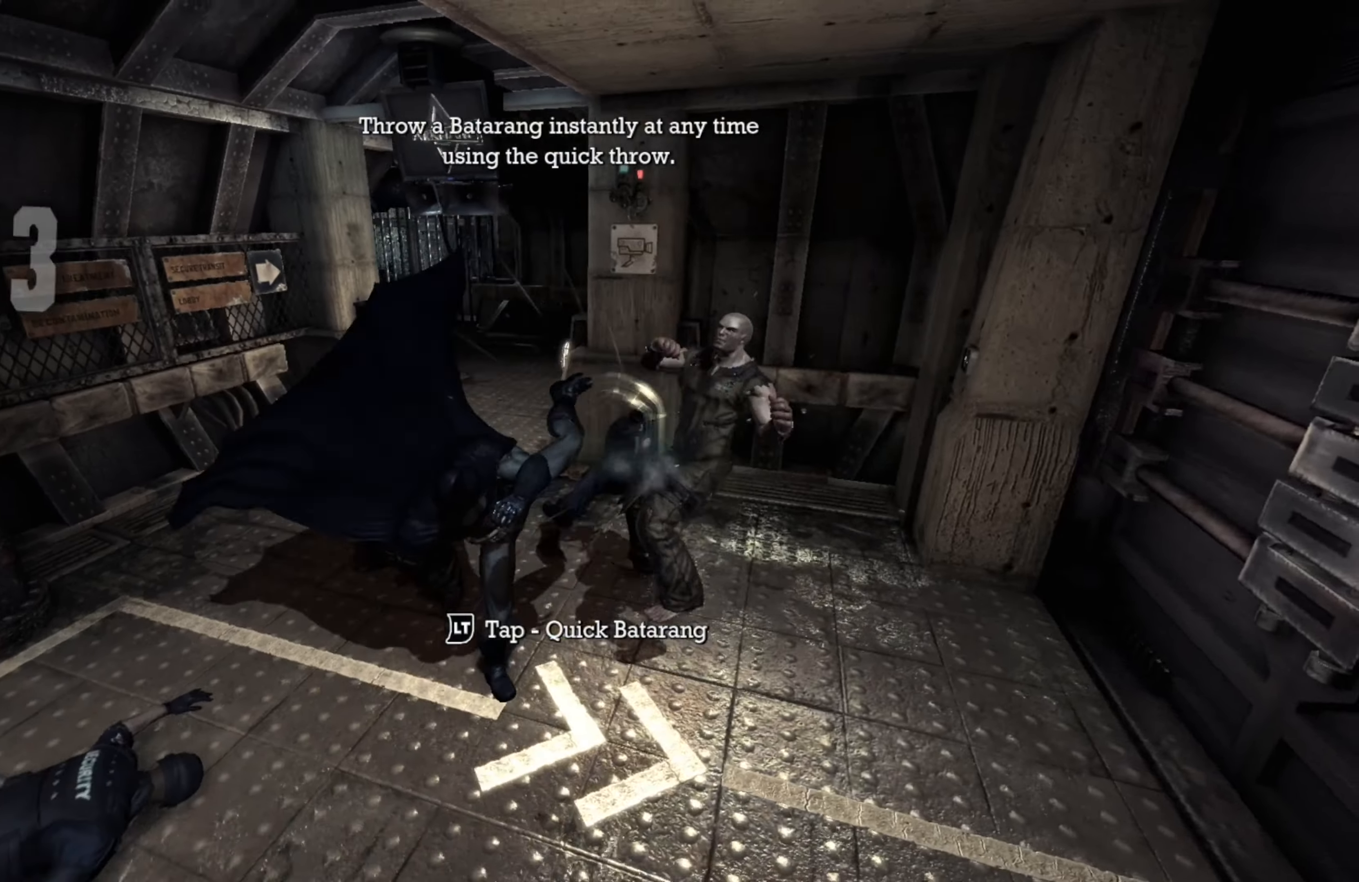
{"buttons": [], "left_stick": "up", "right_stick": "center", "events": [[120, "left_stick", "left"], [160, "Y", "down"], [260, "left_stick", "up-left"], [280, "Y", "up"], [380, "left_stick", "up"]]}